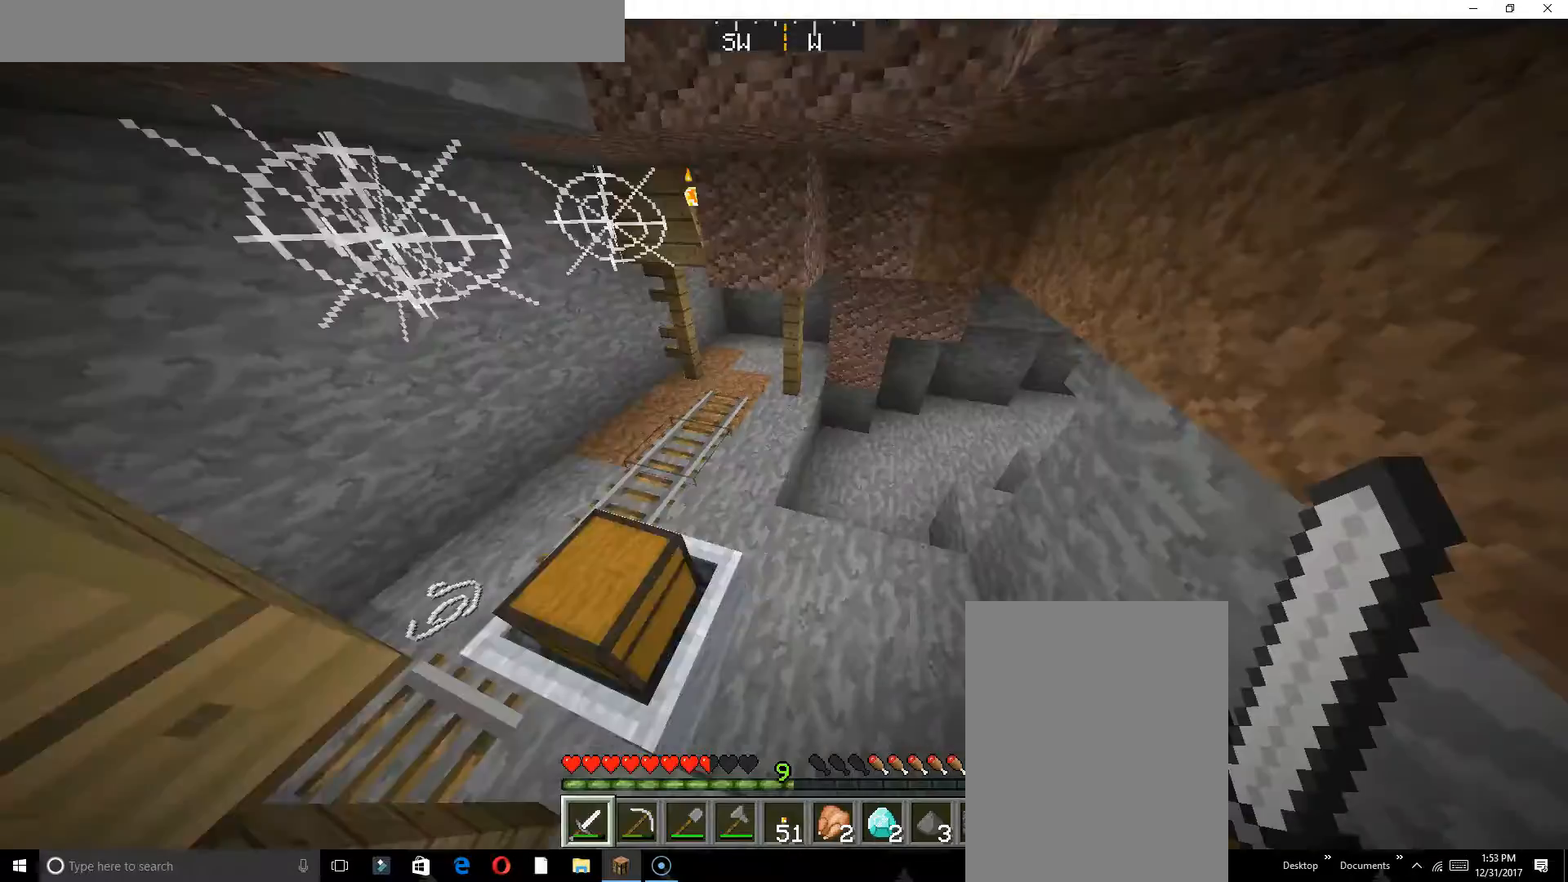
Gameplay with keyboard; each line is a JSON object with the keys held at the frame after it. "events" lists presses ("down") and releases ("up") of "a", "d", "s" and "w" between this image and that frame as [ms after this image, input, new state], when the widget could be followed in between. No other keys are recorded. Mouse input is not recorded.
{"keys": ["w"], "events": [[200, "w", "down"]]}
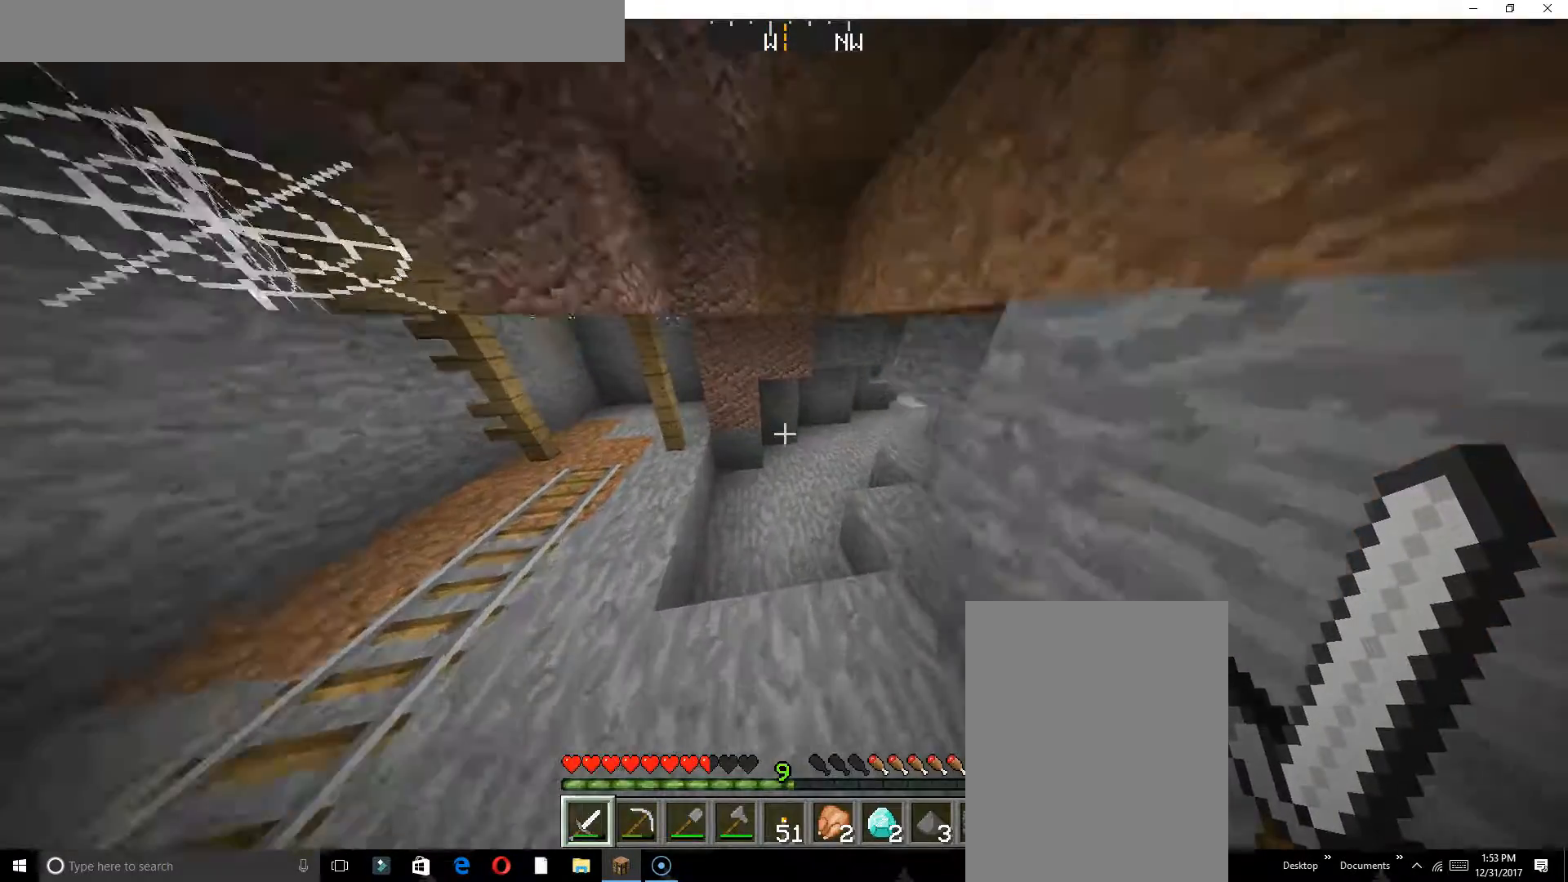
{"keys": ["w"], "events": [[100, "a", "down"], [267, "w", "up"], [467, "a", "up"], [467, "w", "down"]]}
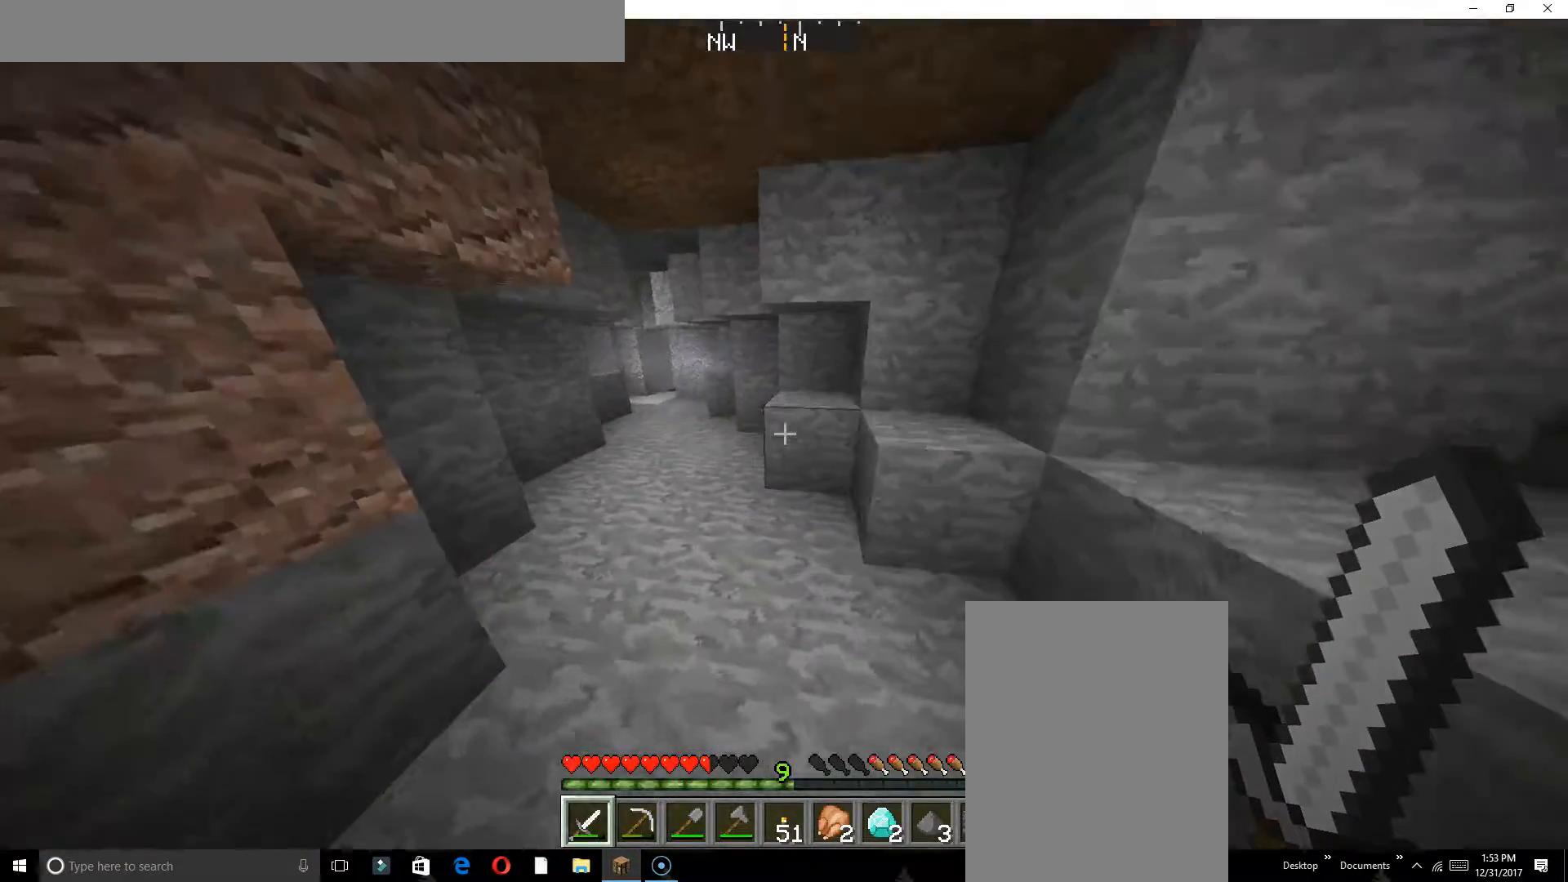
{"keys": ["w"], "events": [[250, "a", "down"], [333, "a", "up"]]}
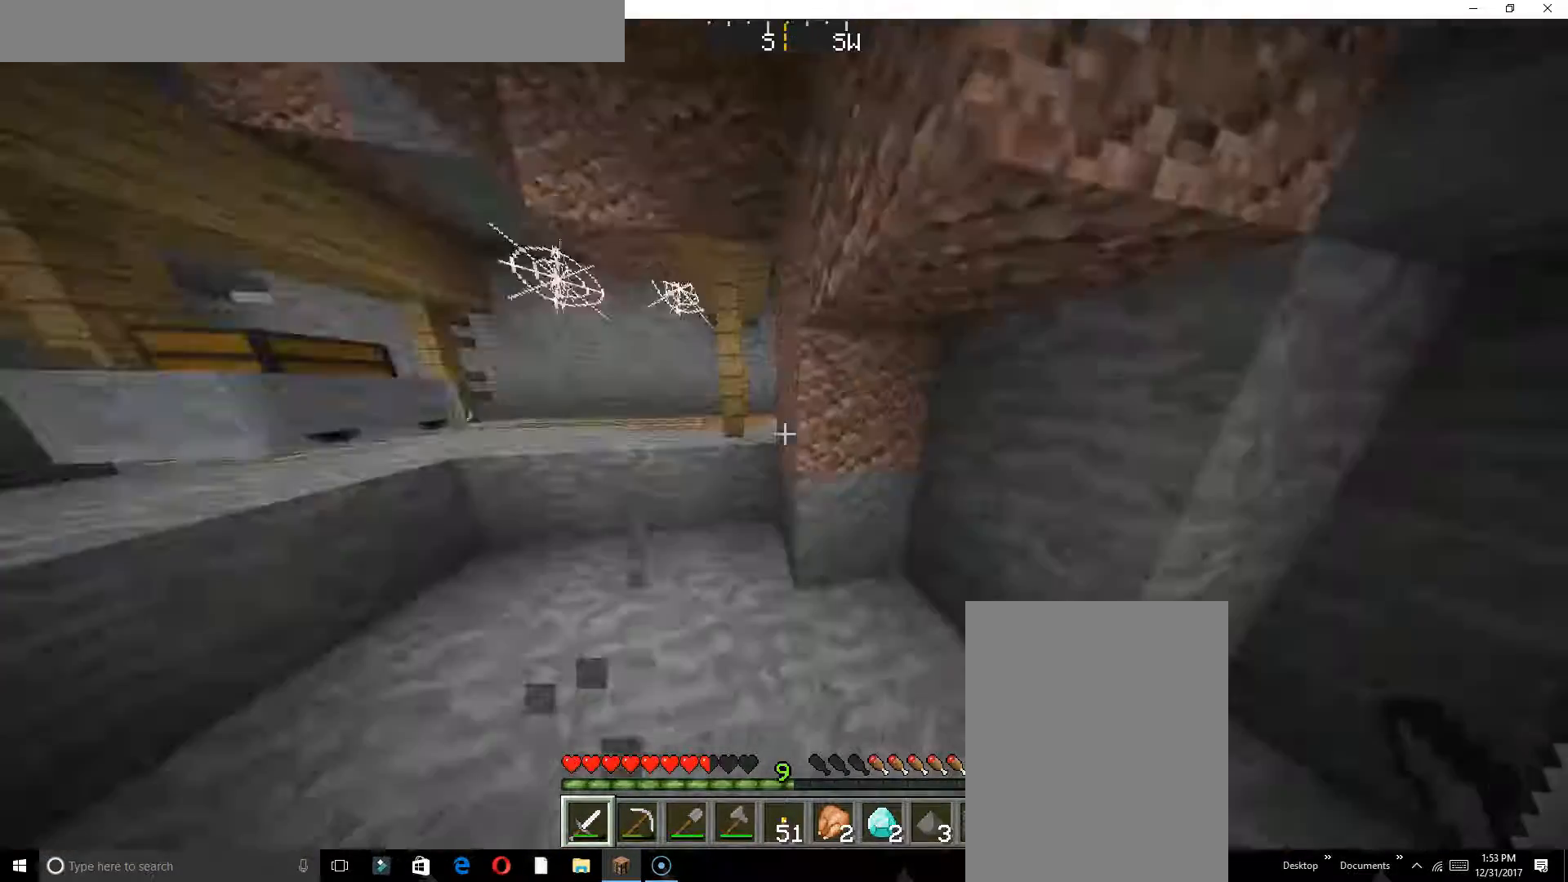
{"keys": ["w"], "events": [[183, "a", "down"], [300, "a", "up"]]}
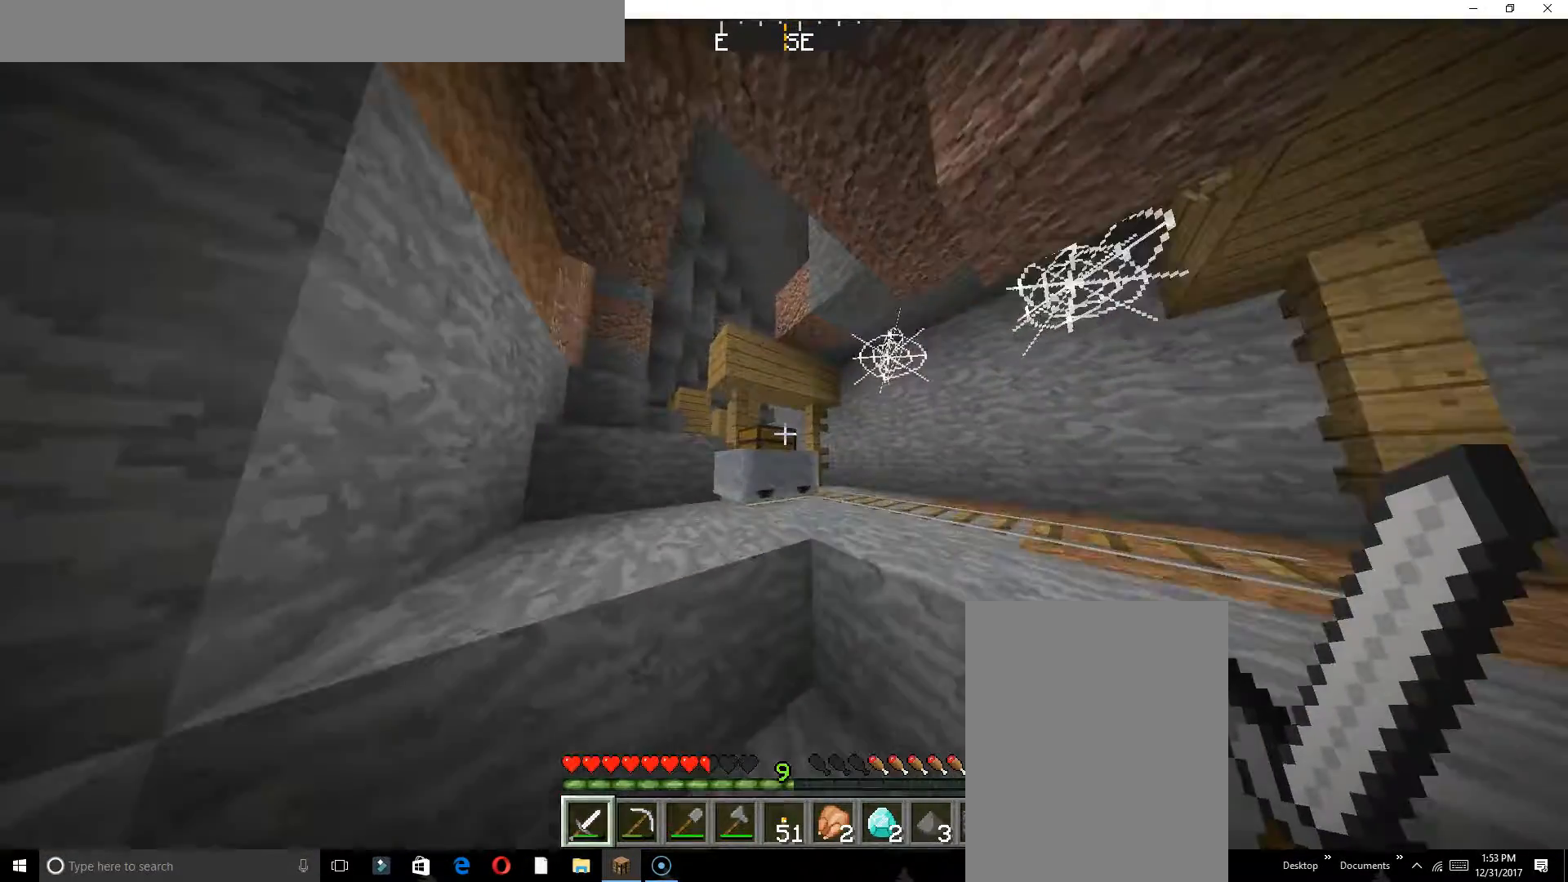
{"keys": ["w"], "events": [[83, "w", "up"], [167, "s", "down"], [333, "s", "up"], [400, "w", "down"]]}
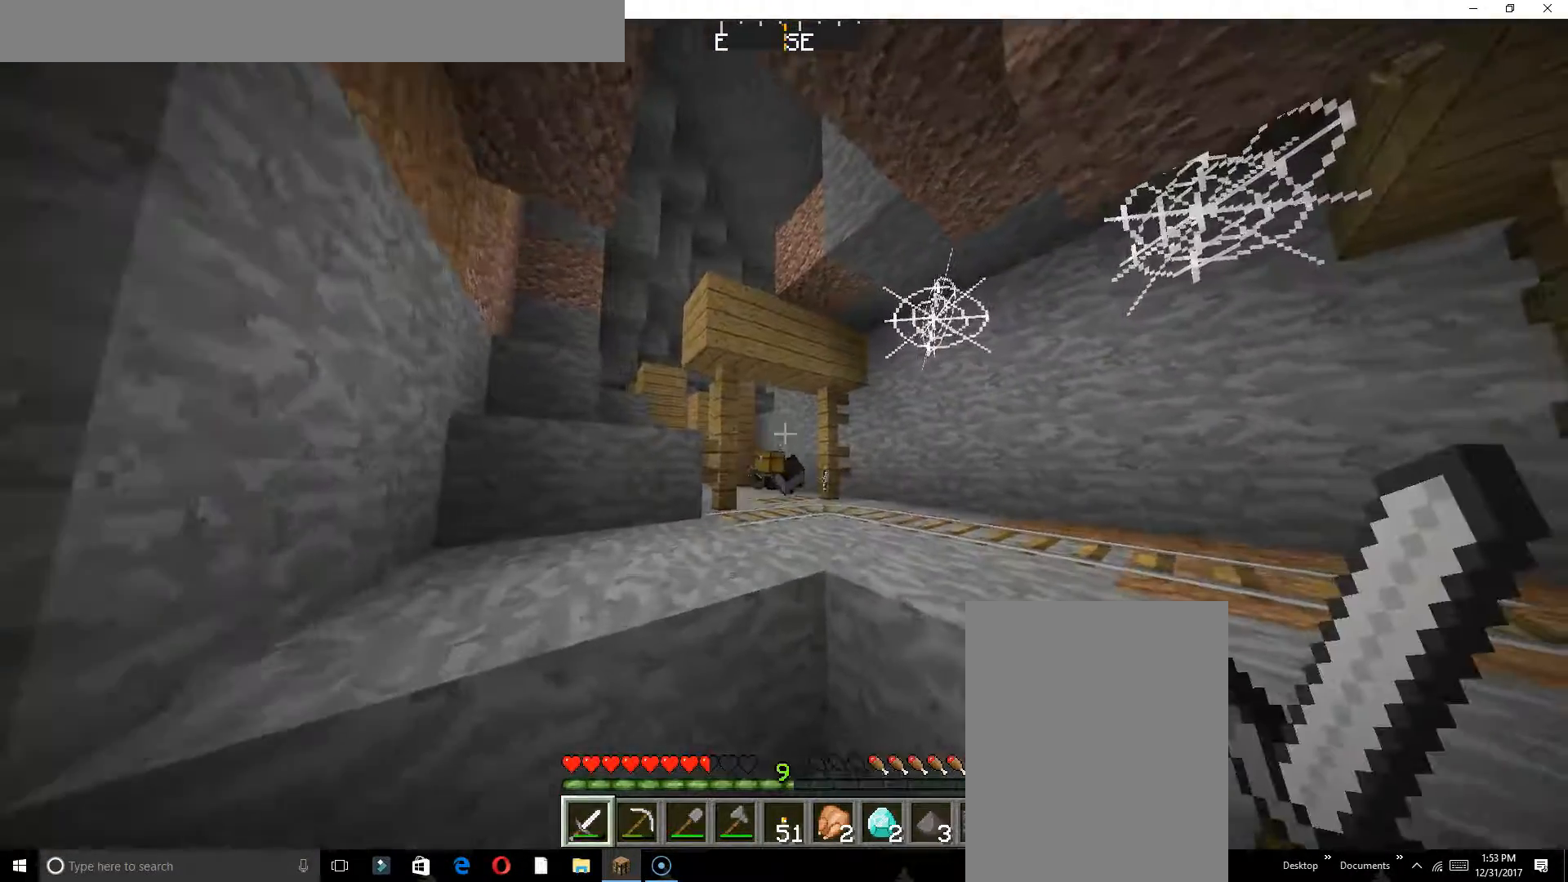
{"keys": ["a", "w"], "events": [[500, "a", "down"]]}
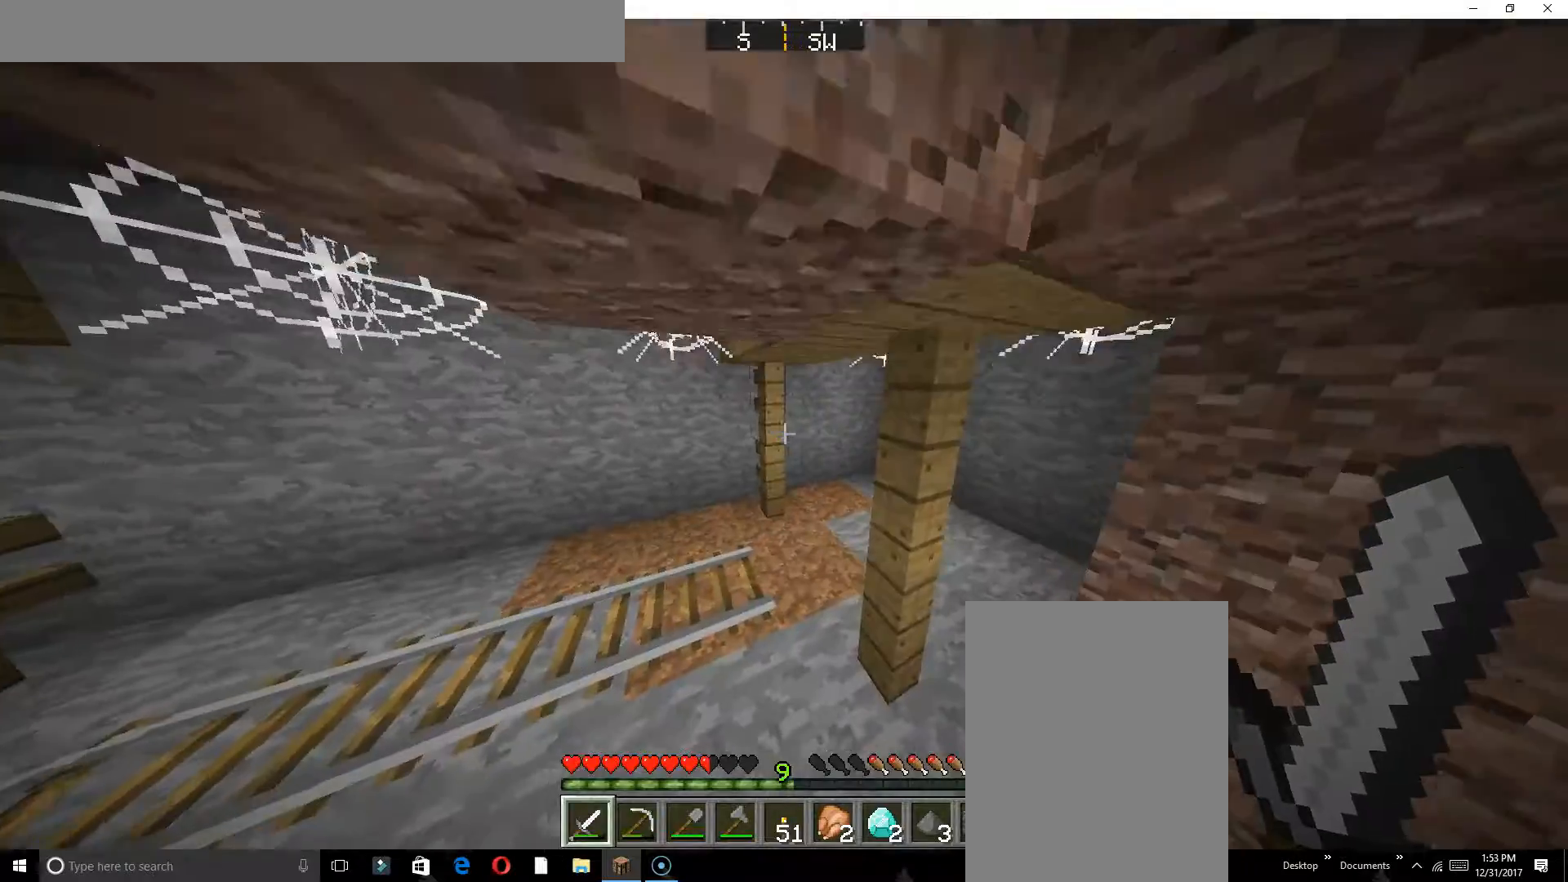
{"keys": ["w"], "events": [[367, "a", "up"]]}
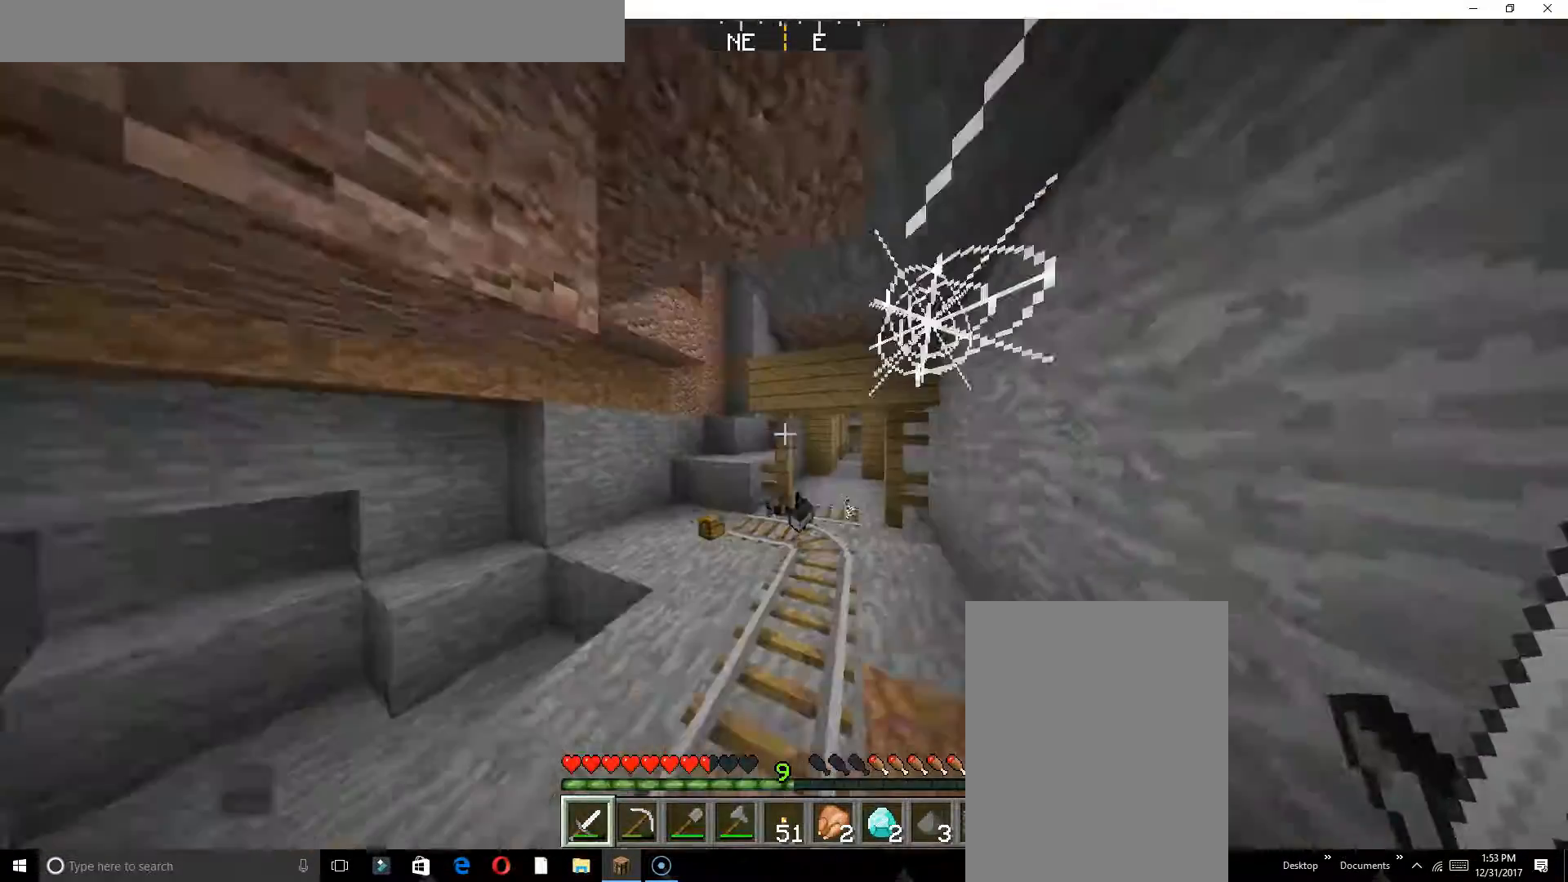
{"keys": ["w"], "events": [[67, "w", "up"], [300, "w", "down"]]}
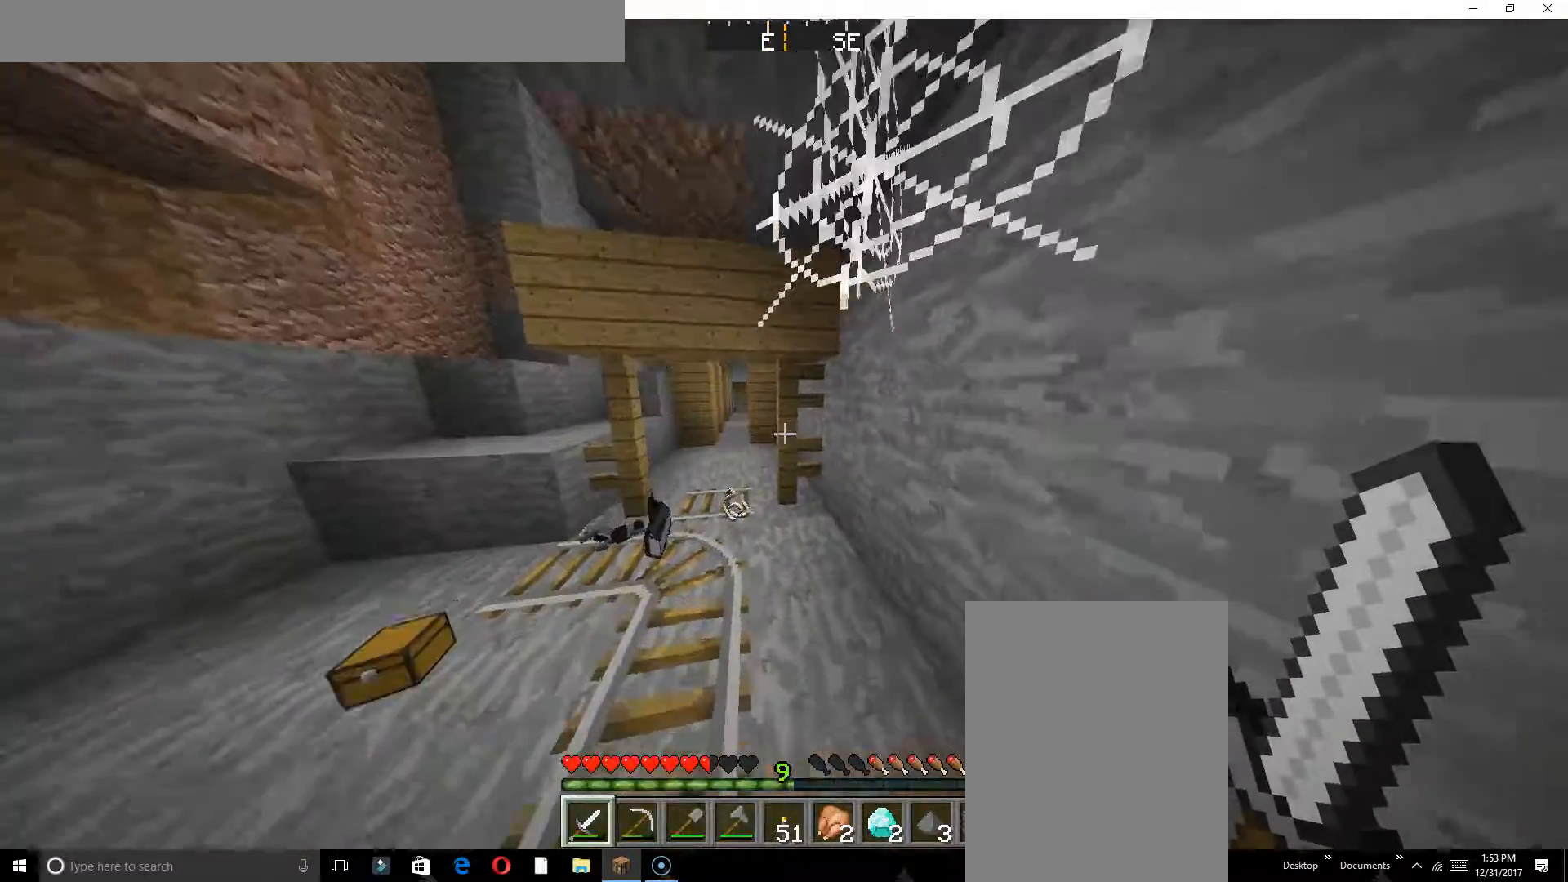
{"keys": ["a", "w"], "events": [[450, "a", "down"]]}
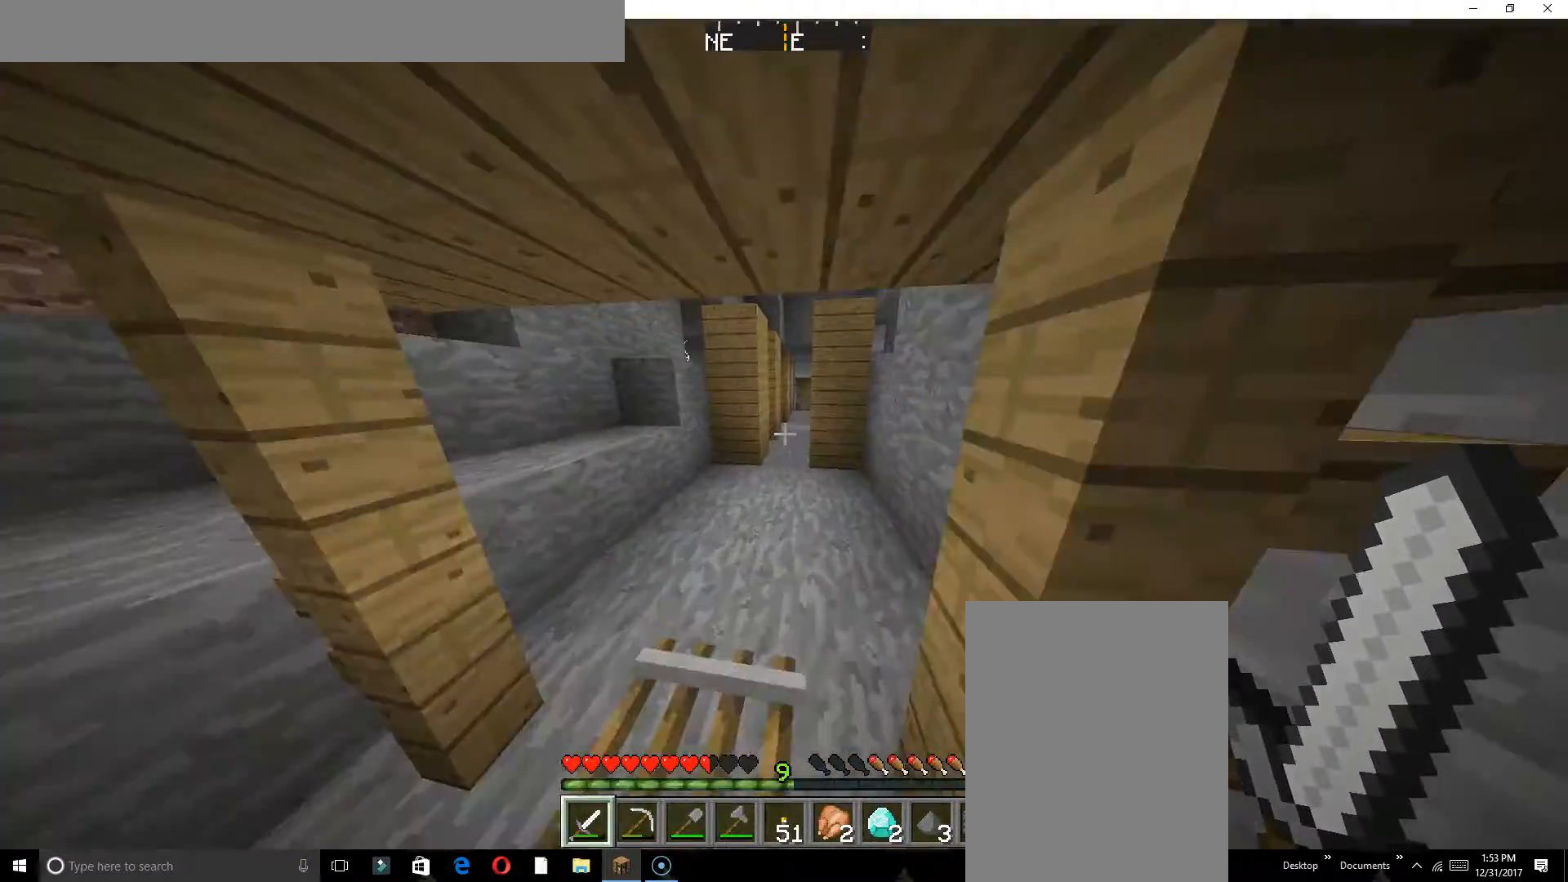
{"keys": ["w"], "events": [[100, "a", "up"]]}
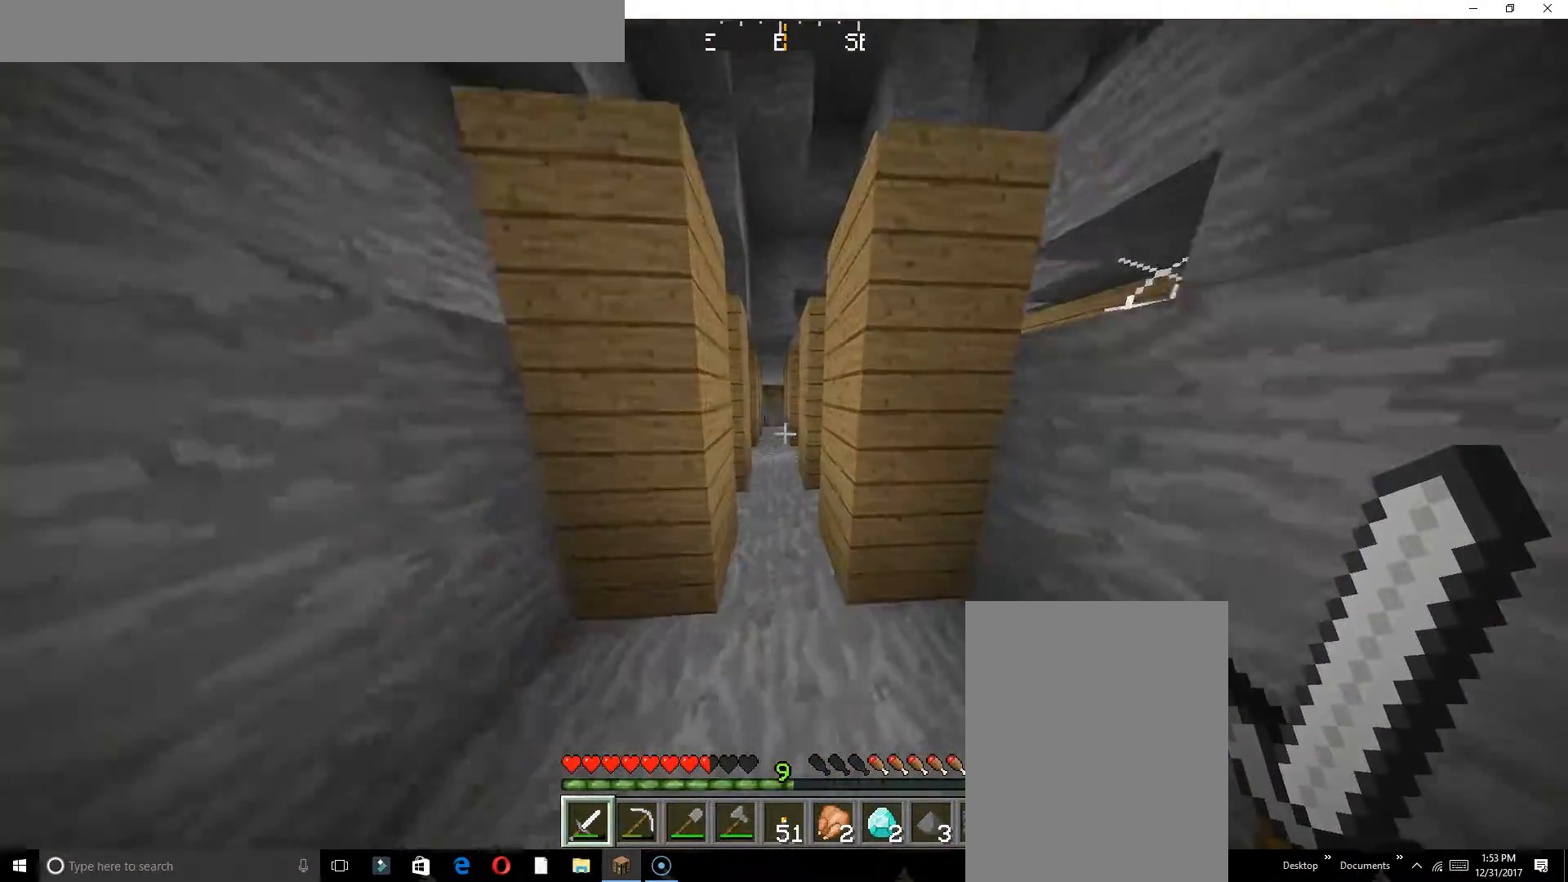
{"keys": ["w"], "events": []}
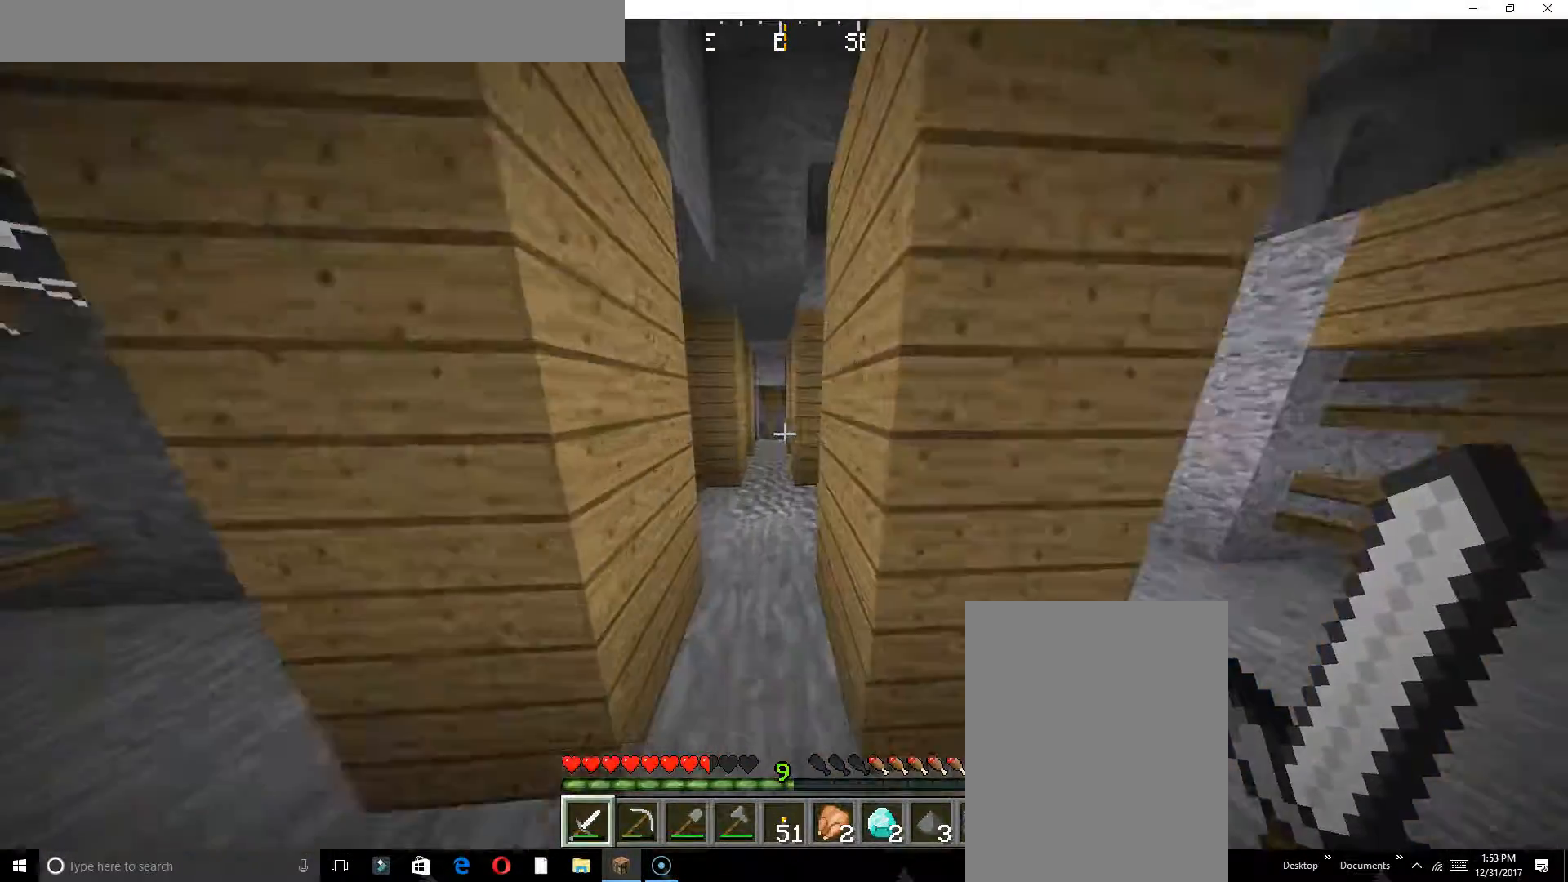
{"keys": ["w"], "events": []}
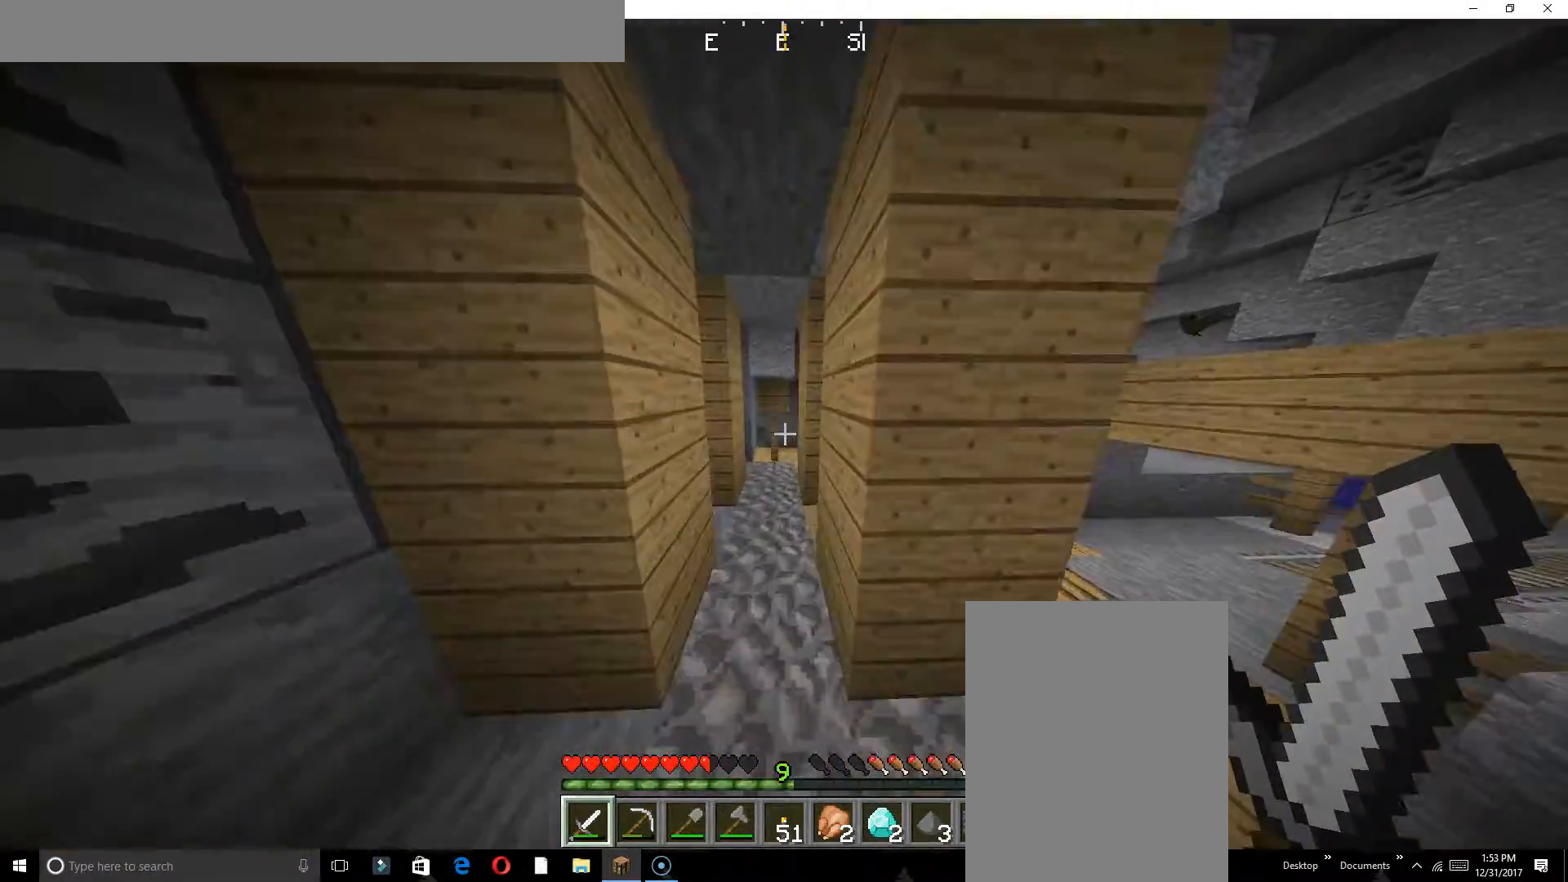
{"keys": ["w"], "events": []}
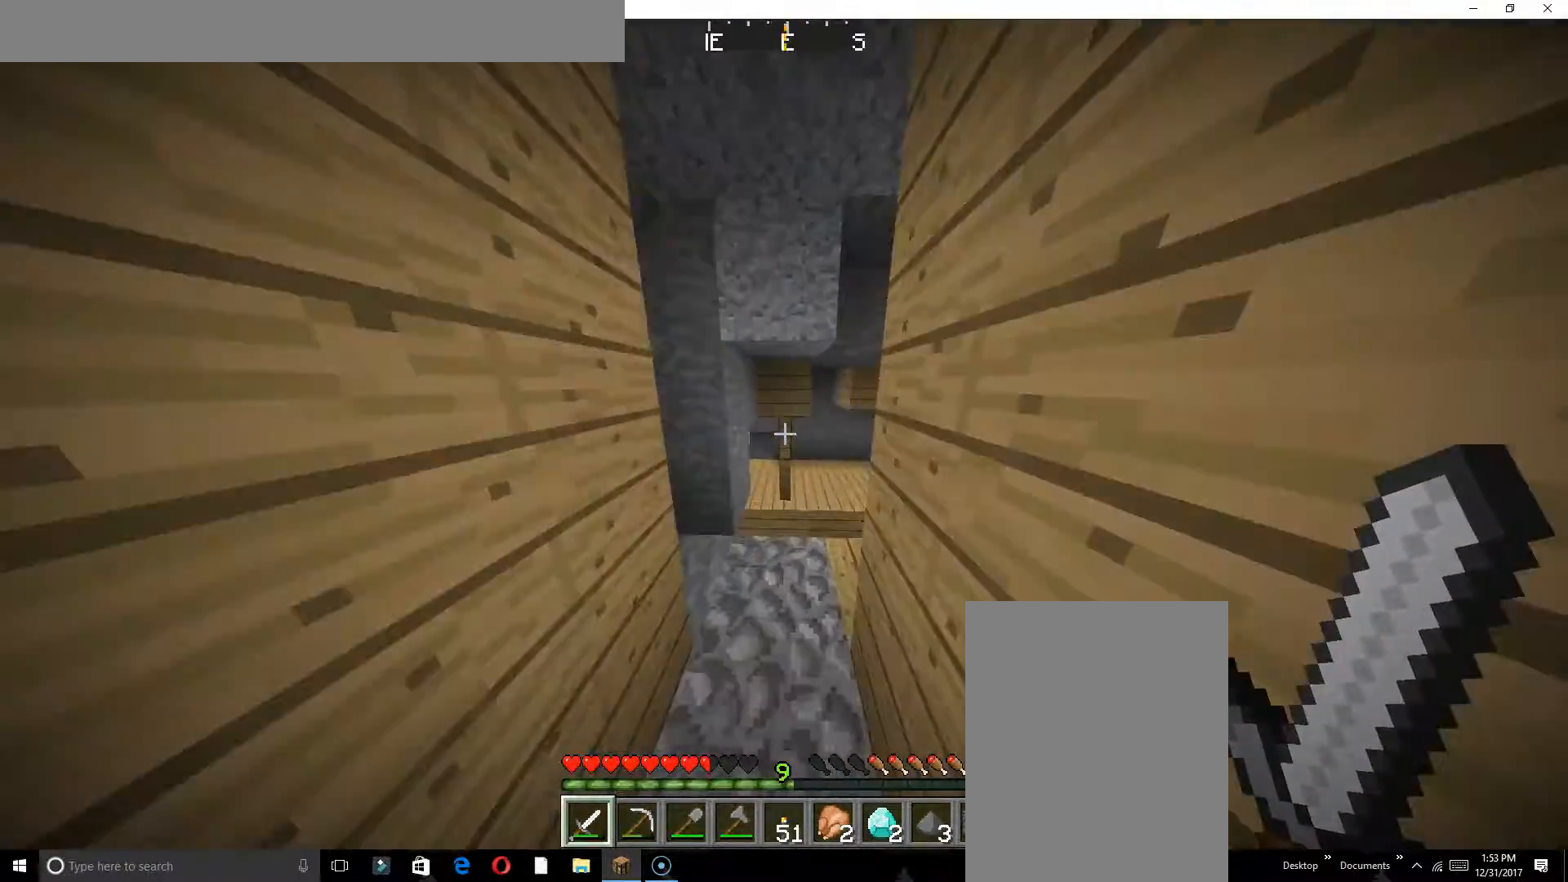
{"keys": ["d"], "events": [[383, "w", "up"], [467, "d", "down"]]}
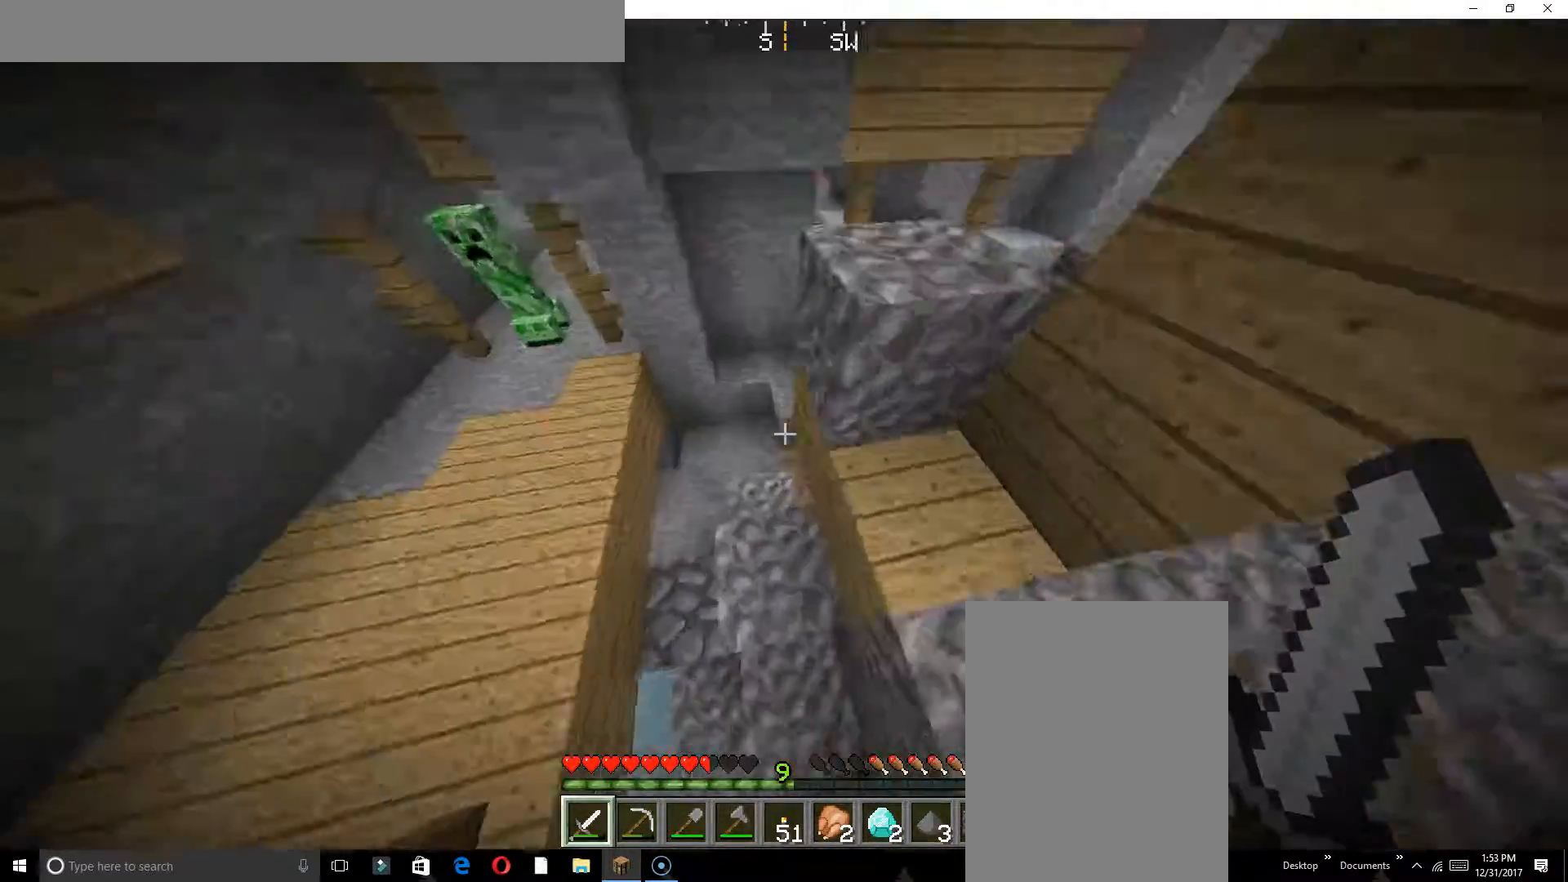
{"keys": [], "events": [[400, "d", "up"]]}
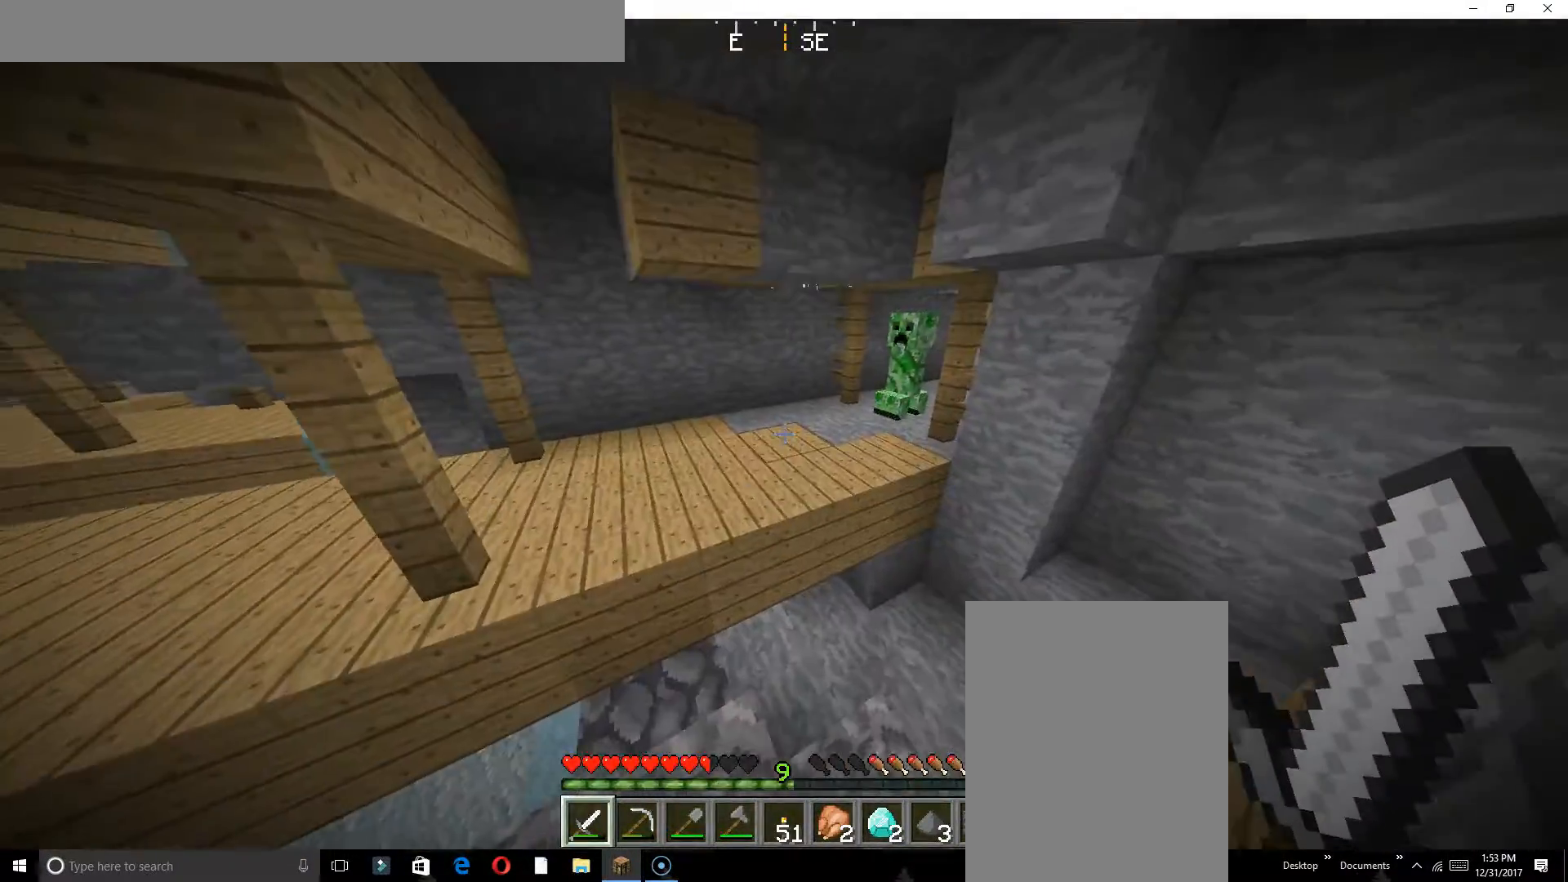
{"keys": ["s"], "events": [[33, "s", "down"]]}
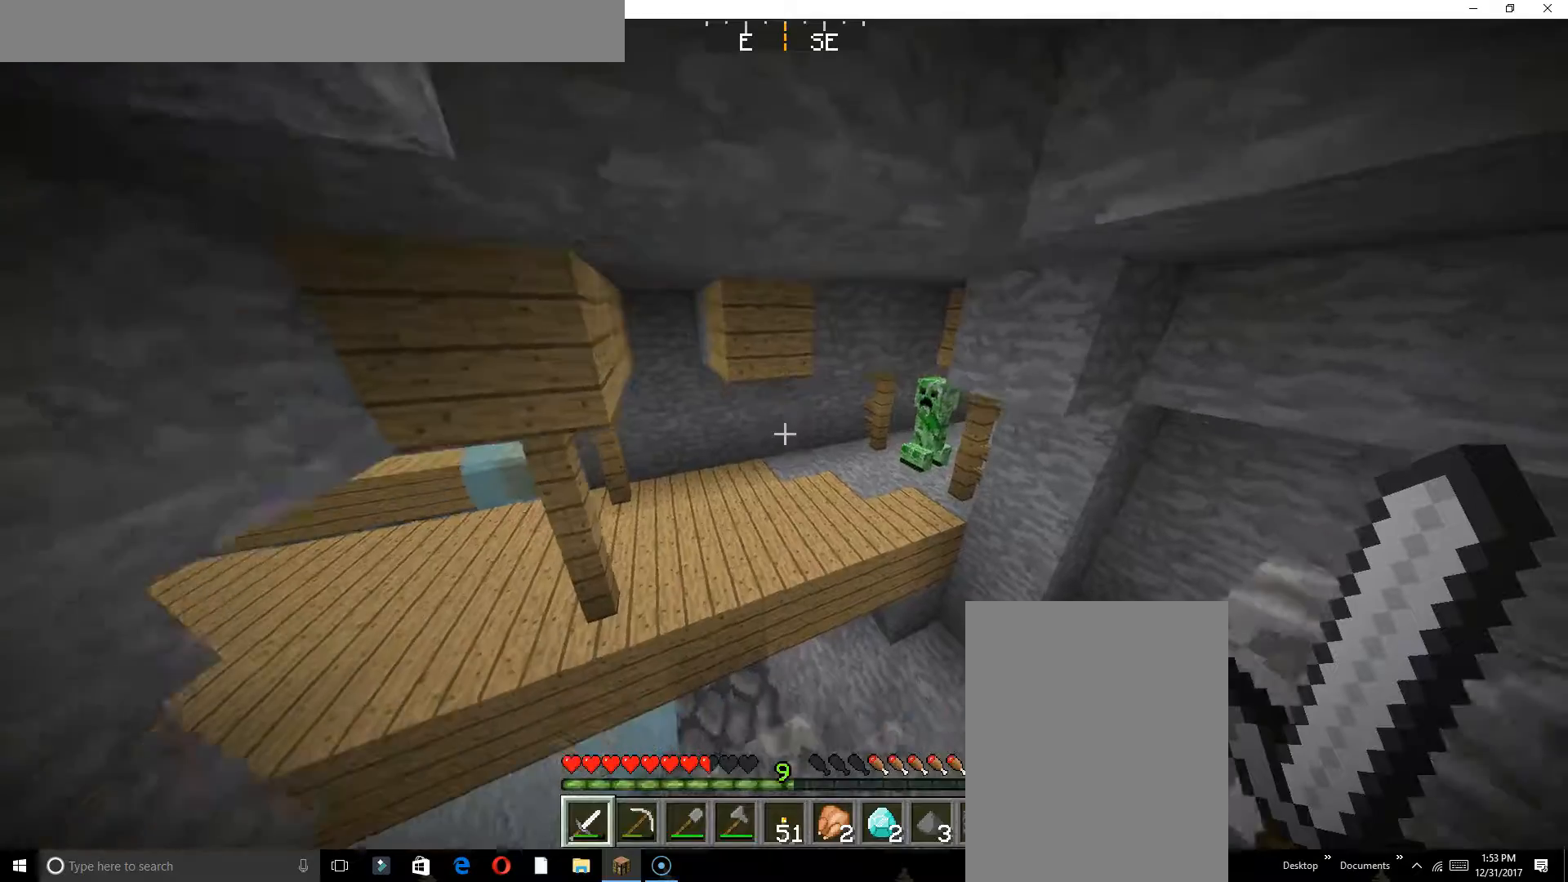
{"keys": ["w"], "events": [[167, "s", "up"], [333, "w", "down"]]}
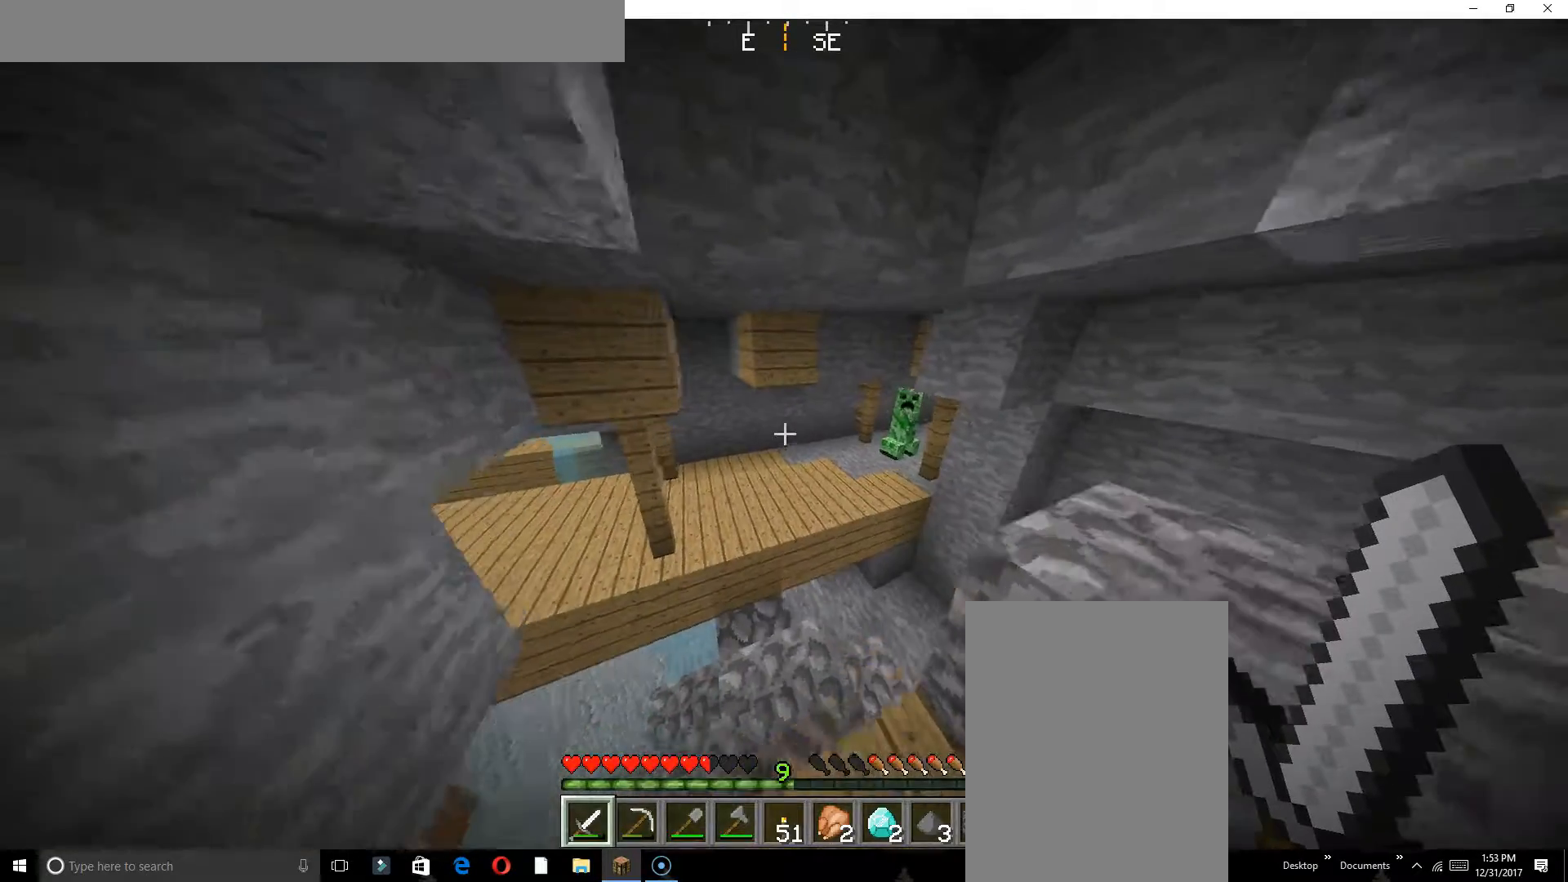
{"keys": ["a", "w"], "events": [[433, "a", "down"]]}
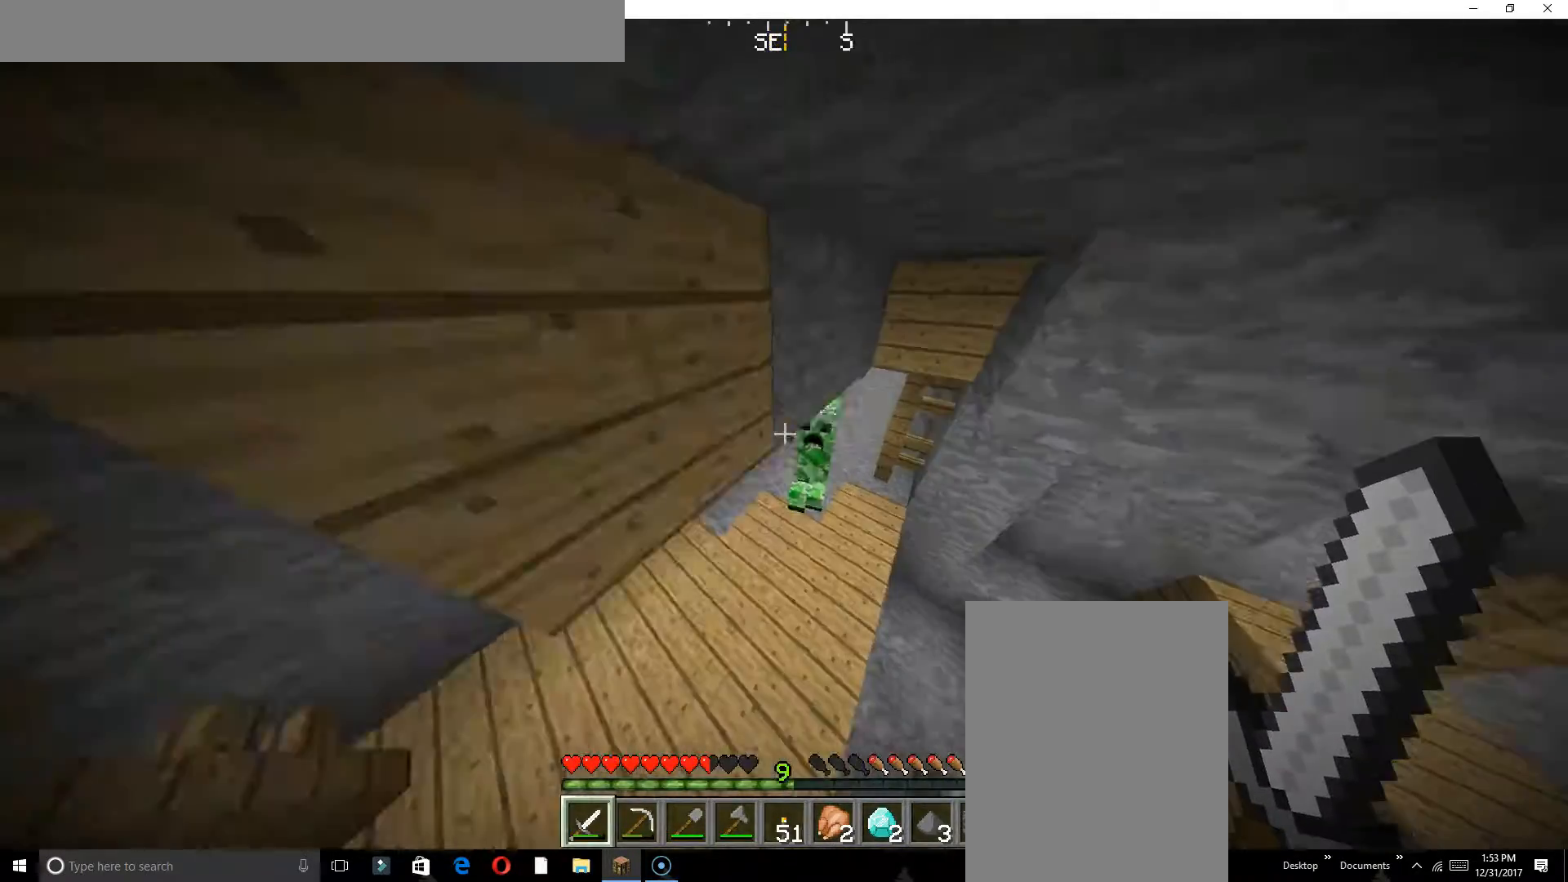
{"keys": ["a", "w"], "events": []}
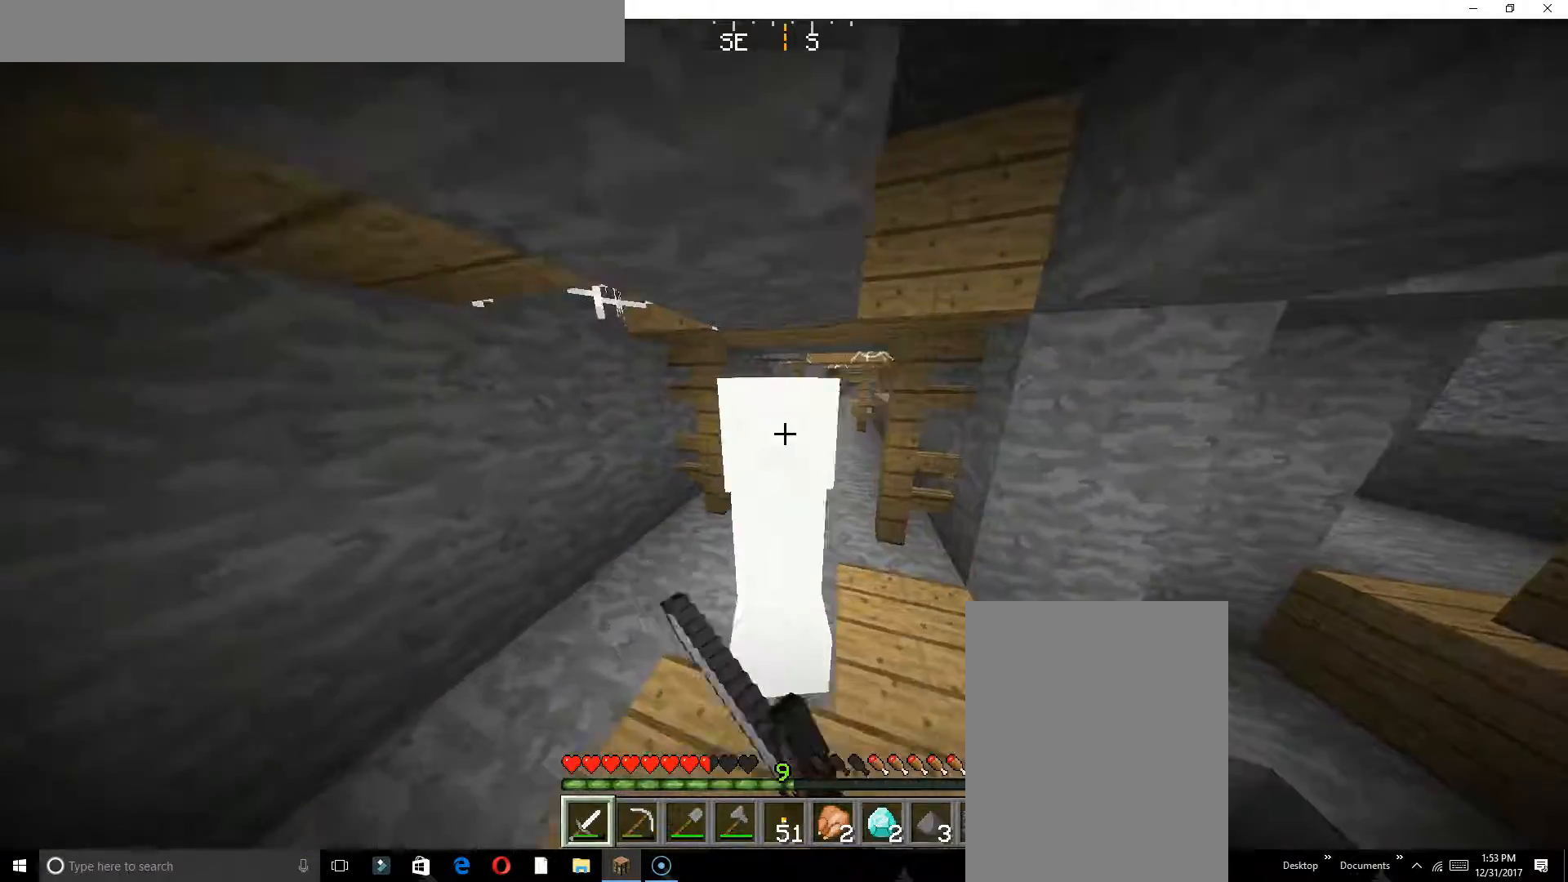
{"keys": ["w"], "events": [[267, "a", "up"]]}
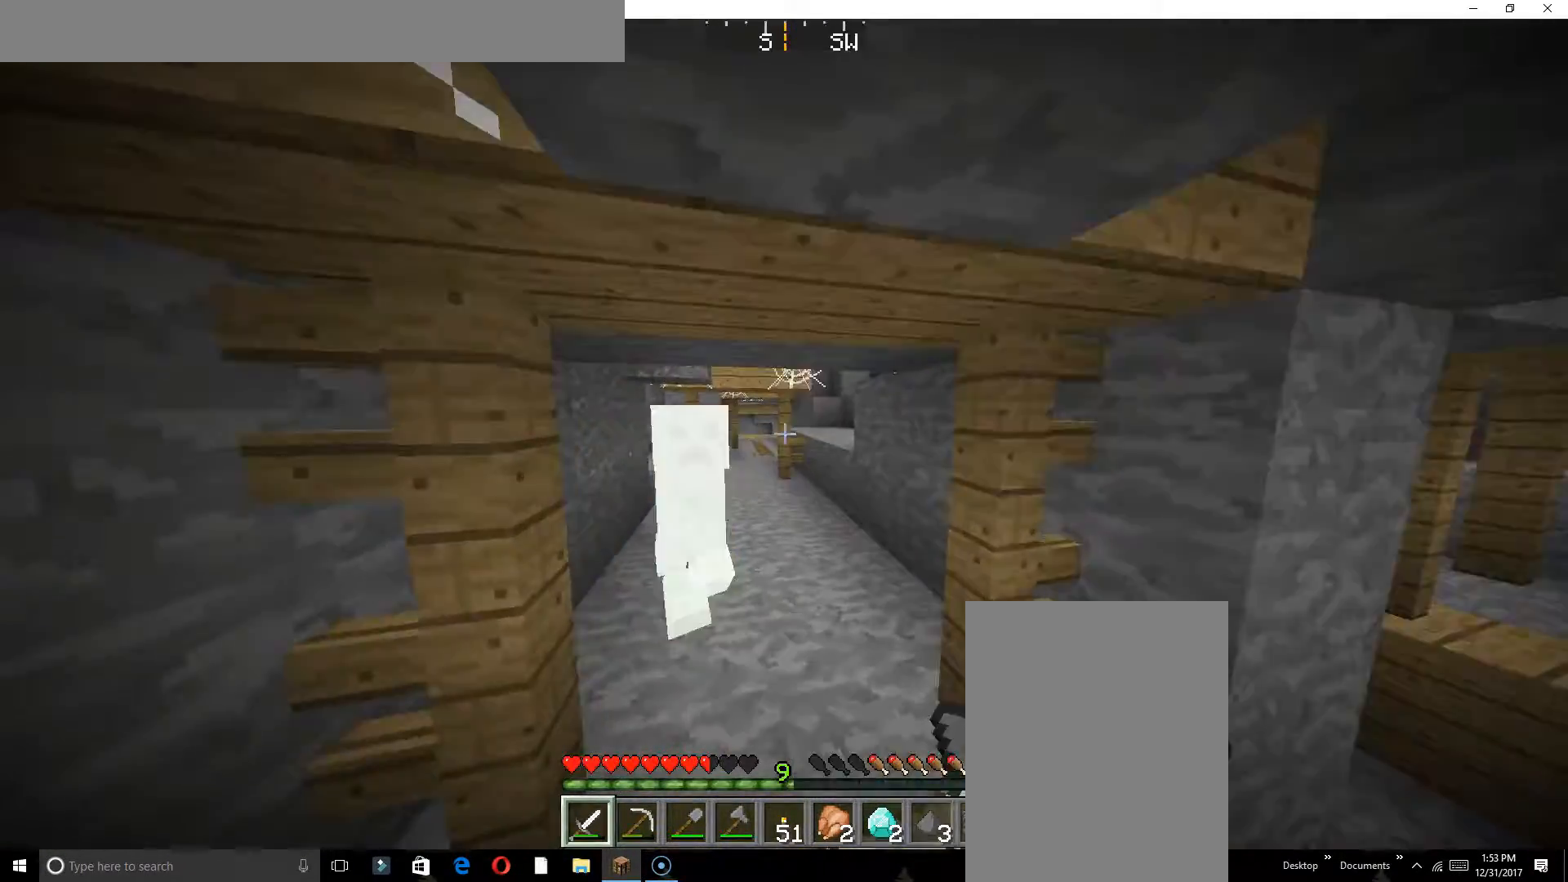
{"keys": ["w"], "events": []}
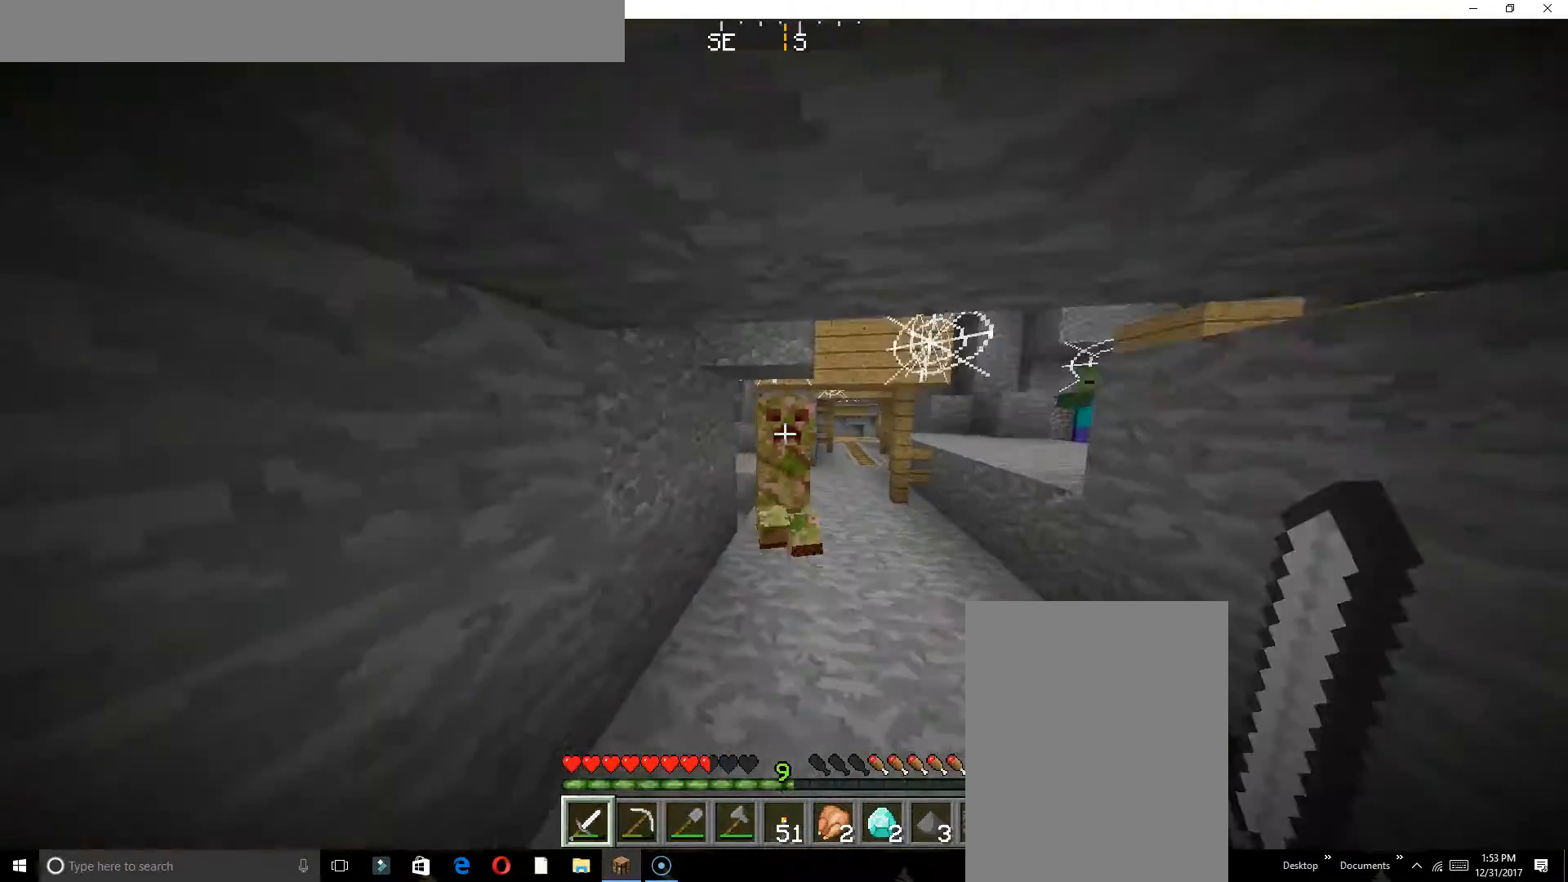
{"keys": ["w"], "events": []}
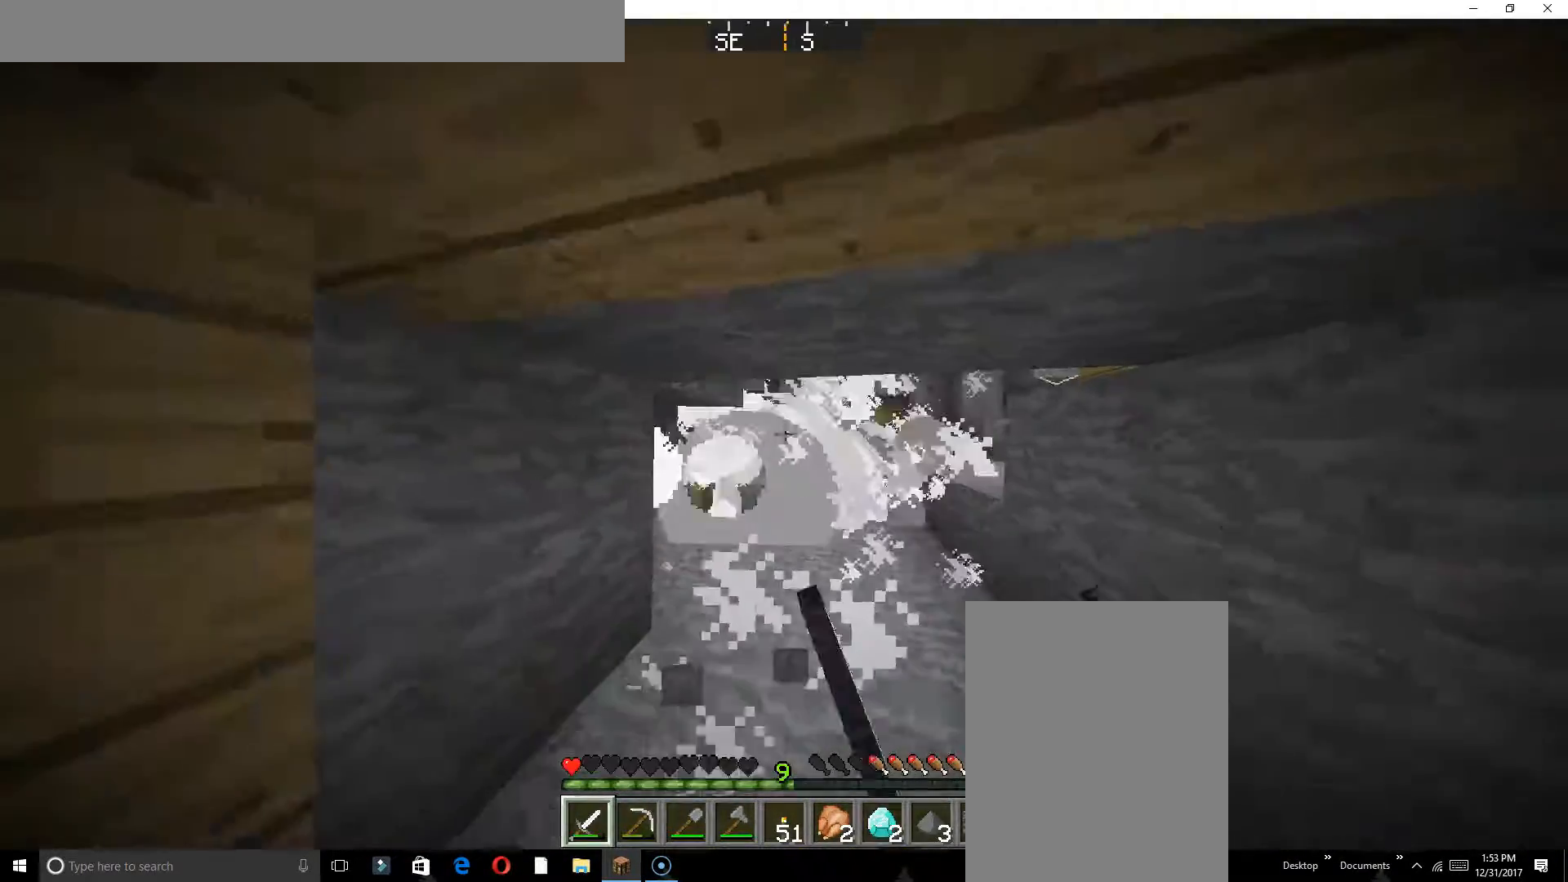
{"keys": ["s"], "events": [[333, "w", "up"], [450, "s", "down"]]}
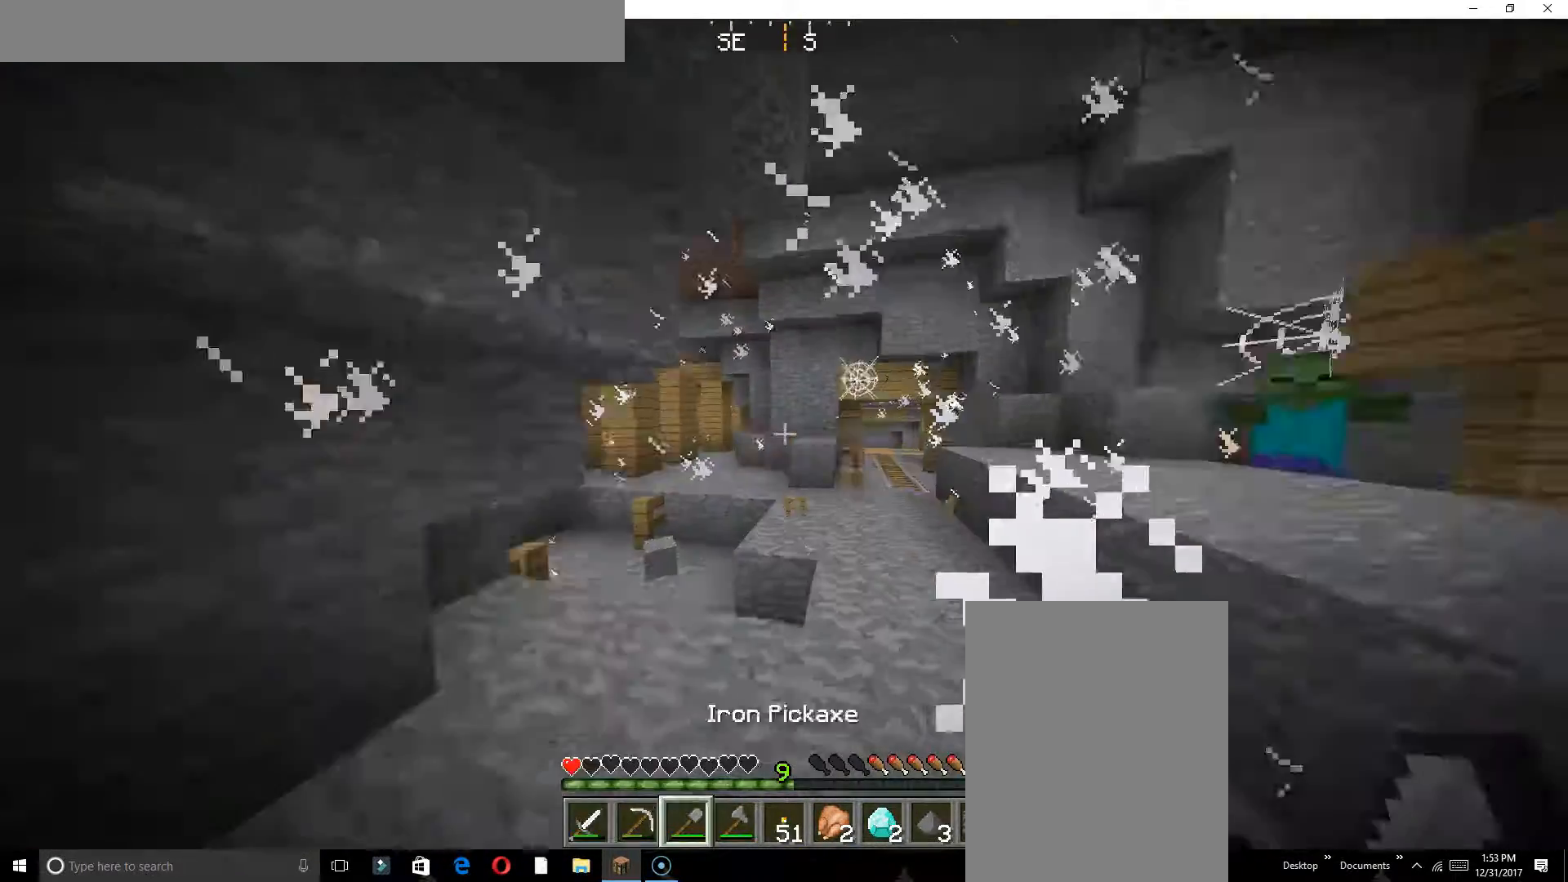
{"keys": ["w"], "events": [[67, "s", "up"], [150, "w", "down"]]}
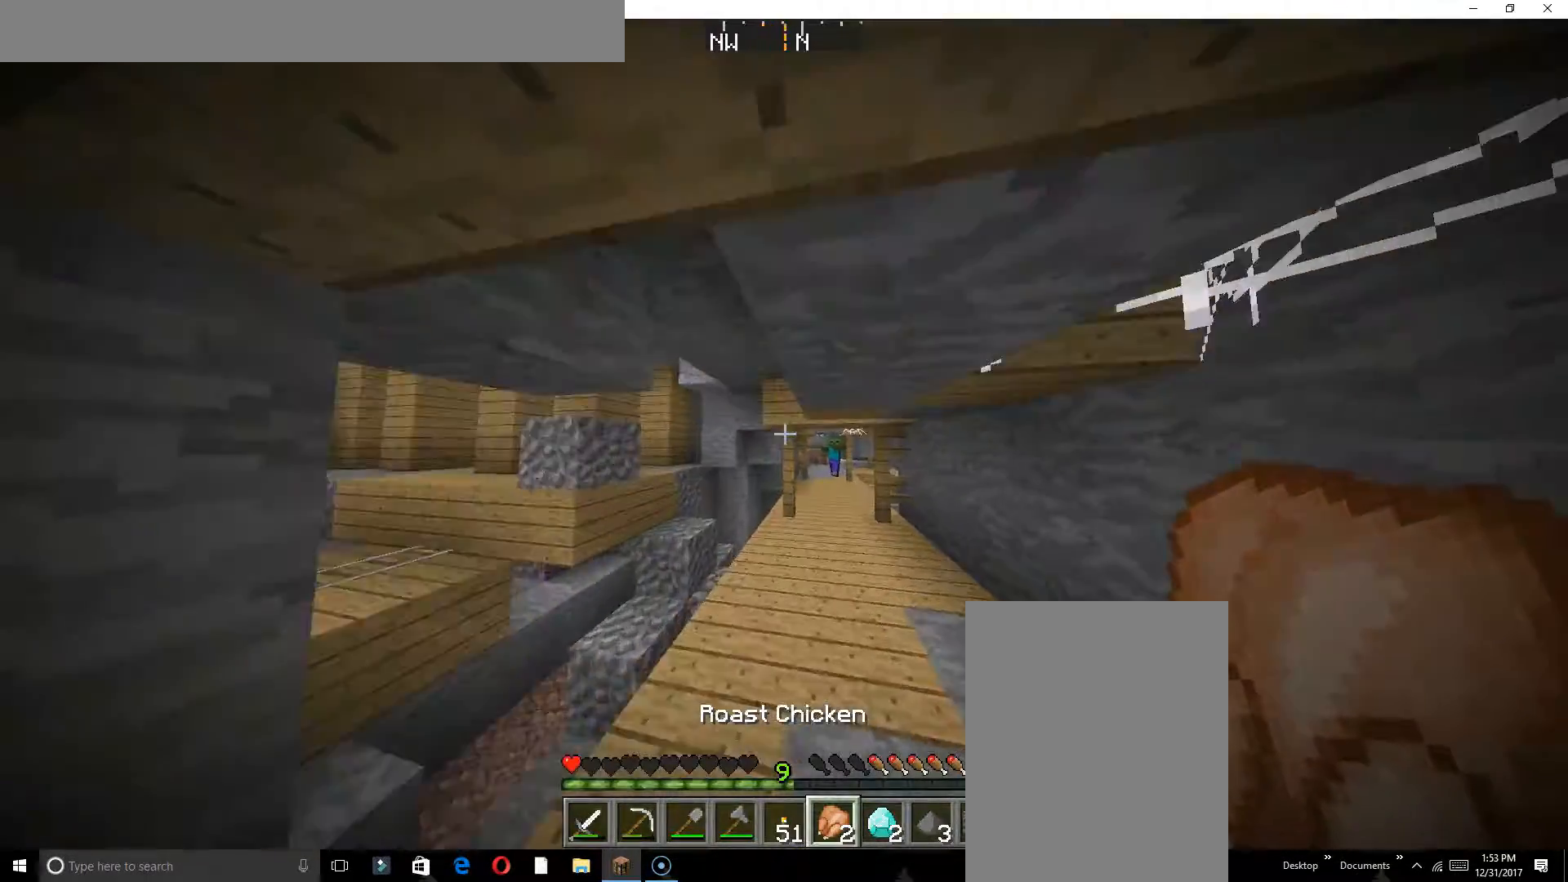
{"keys": ["w"], "events": []}
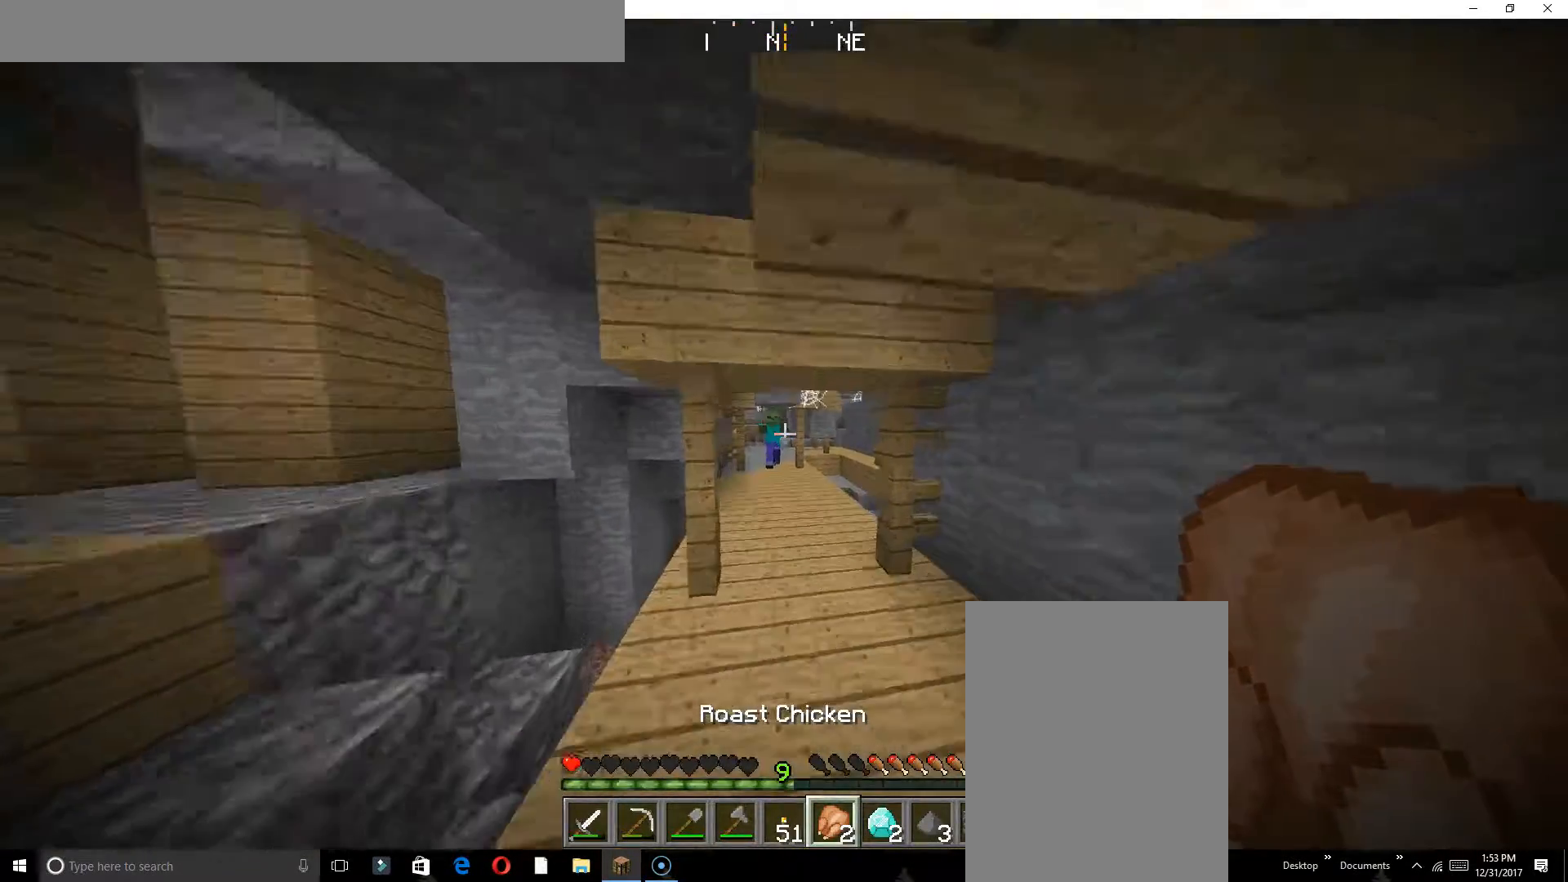
{"keys": ["s"], "events": [[150, "w", "up"], [183, "s", "down"]]}